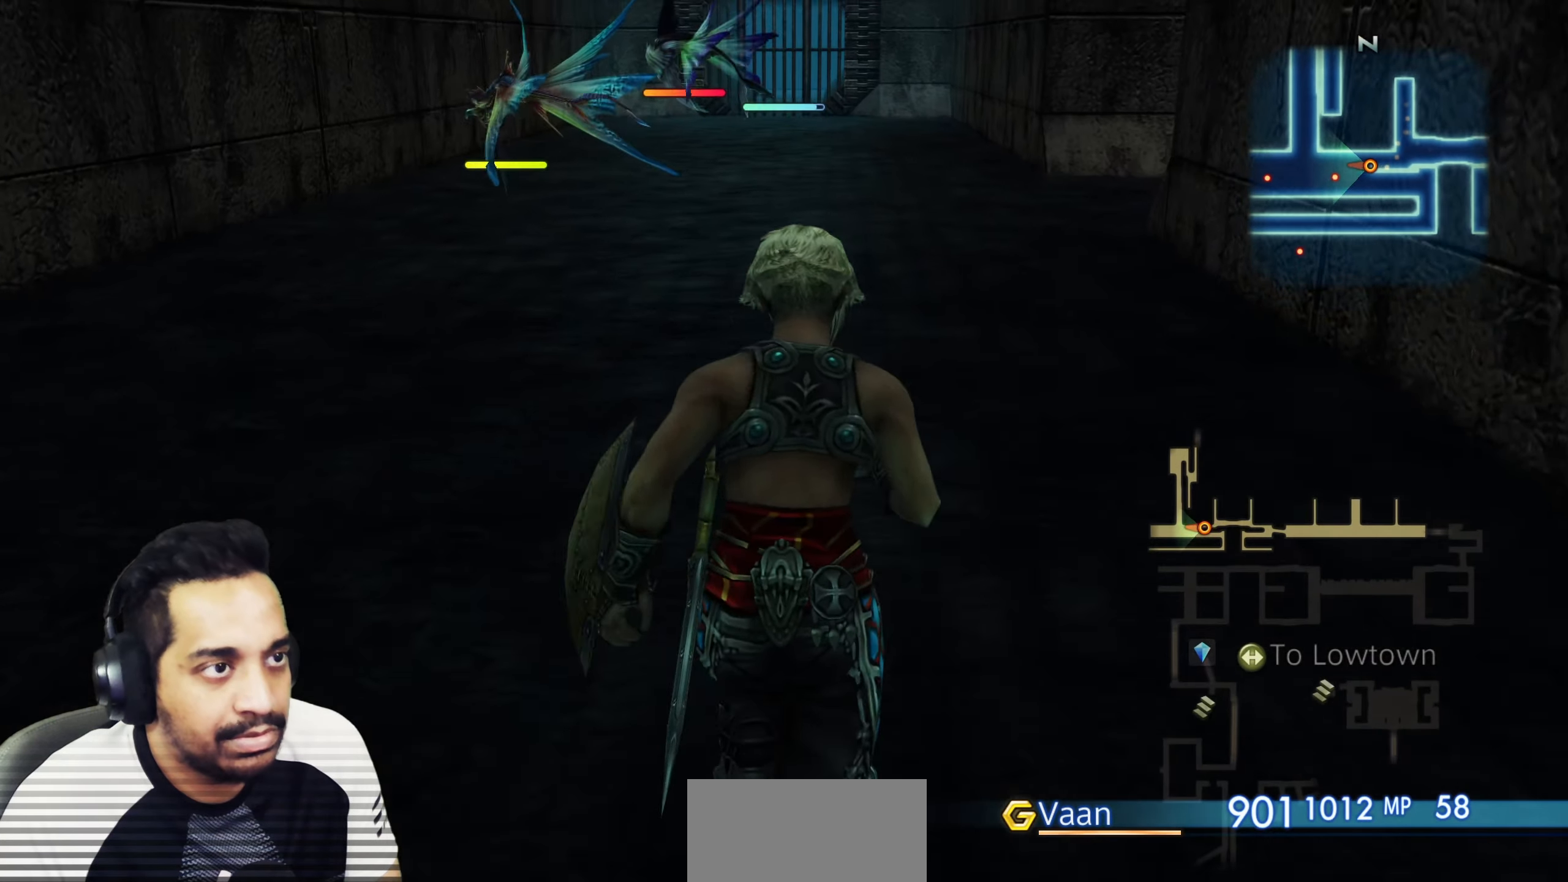
Gameplay with a controller (PlayStation layout); each line is a JSON object with the inputs held at the frame after it. "events" lists button and stick changes between this image and that frame as [ms after this image, input, new state], when the widget could be followed in between. Not read: L3 R3.
{"buttons": [], "left_stick": "up", "right_stick": "center", "events": [[50, "right_stick", "right"], [167, "right_stick", "center"]]}
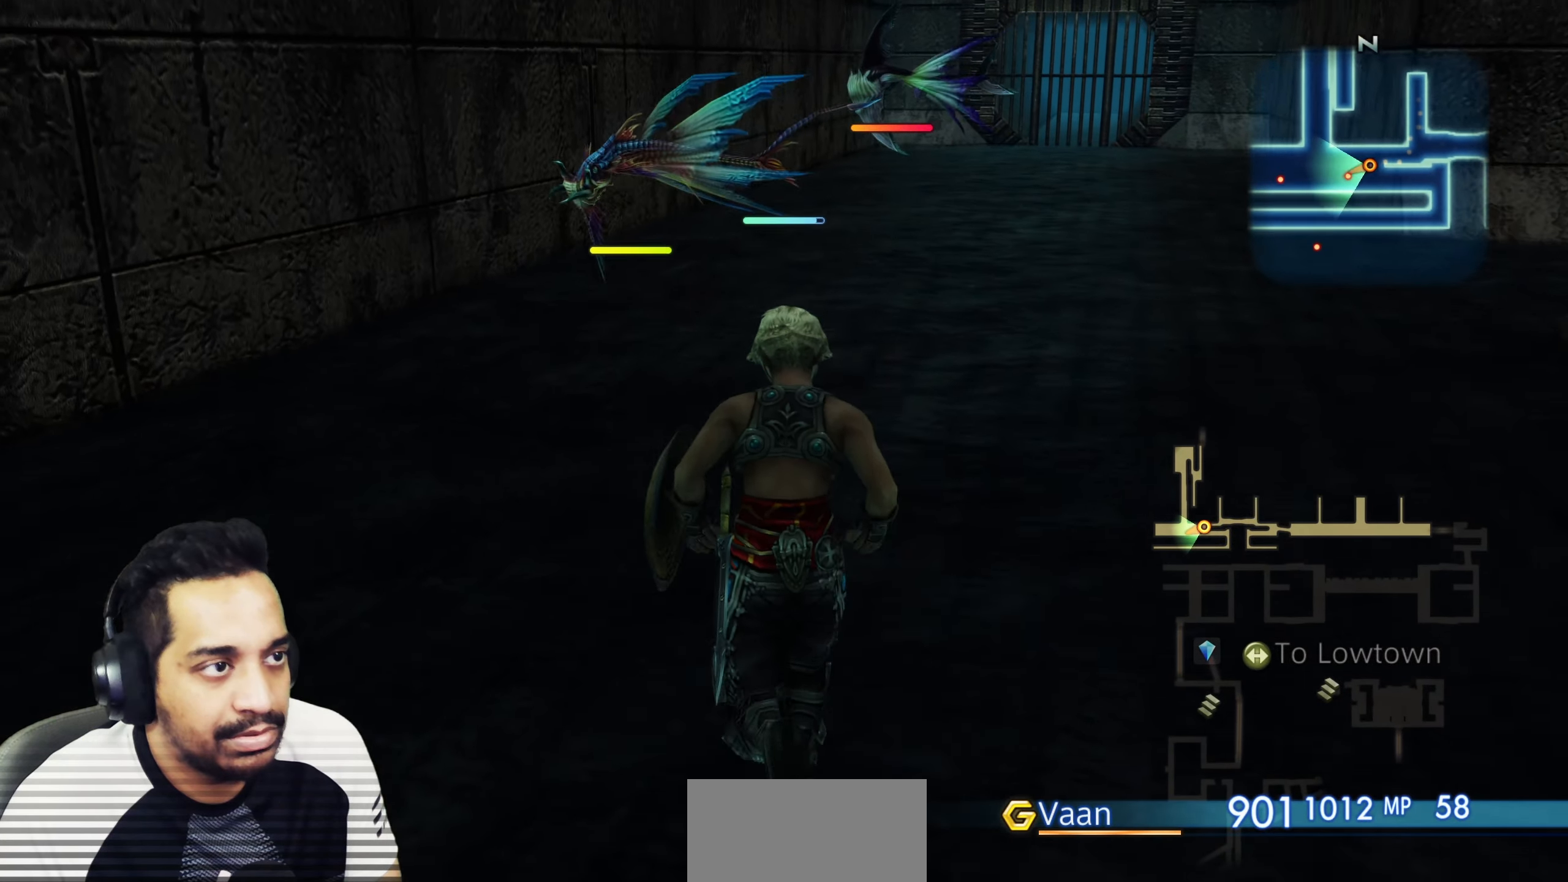
{"buttons": [], "left_stick": "center", "right_stick": "center", "events": [[33, "CROSS", "down"], [67, "left_stick", "center"], [100, "CROSS", "up"], [200, "CROSS", "down"], [283, "CROSS", "up"], [367, "CROSS", "down"], [467, "CROSS", "up"]]}
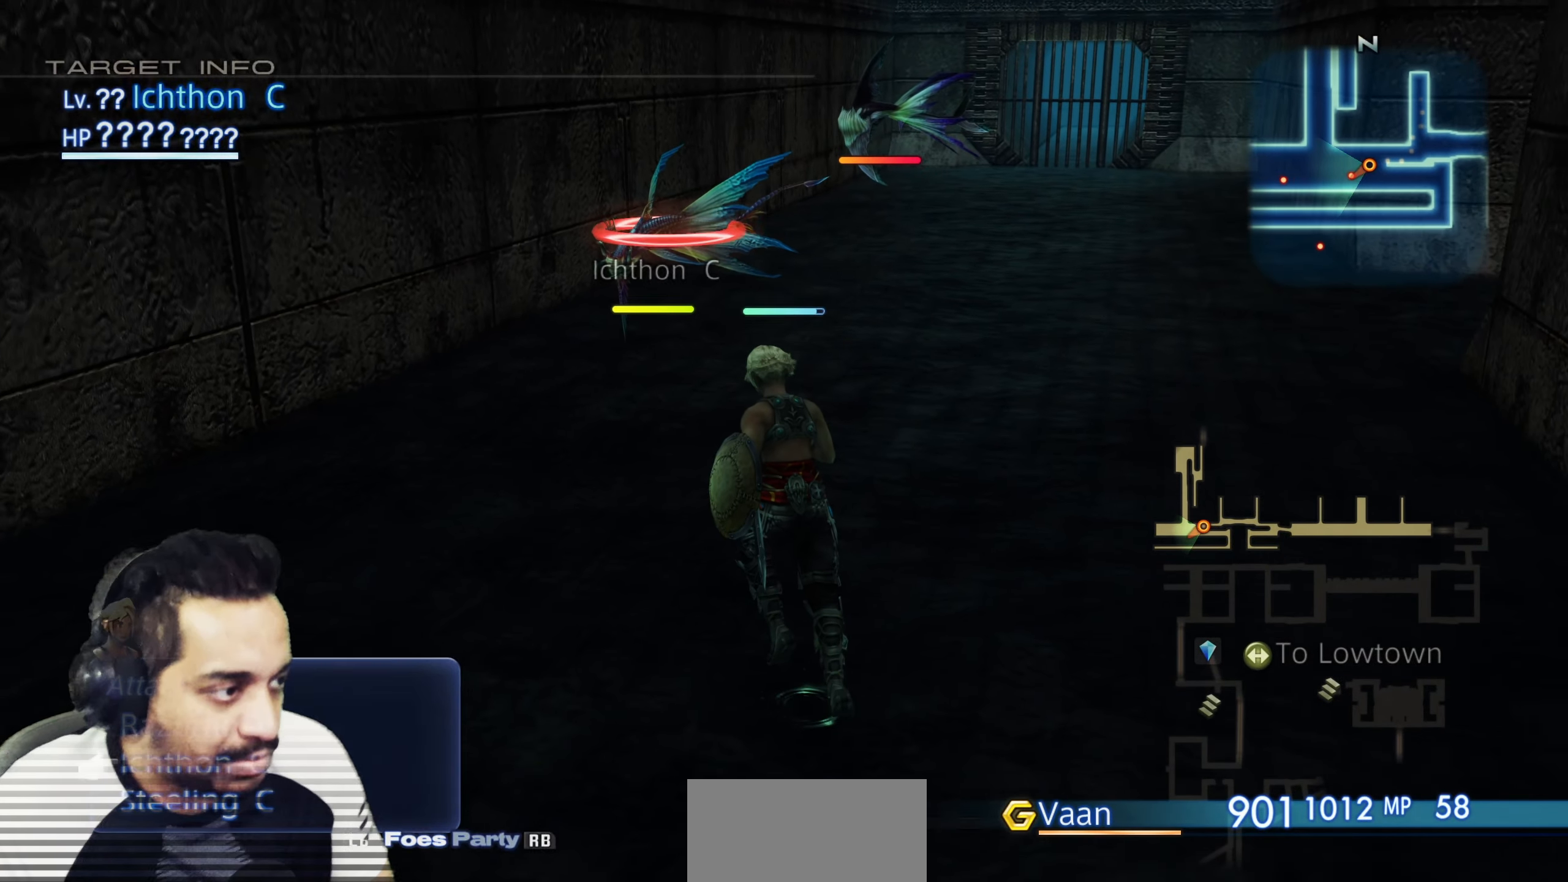
{"buttons": [], "left_stick": "center", "right_stick": "center", "events": []}
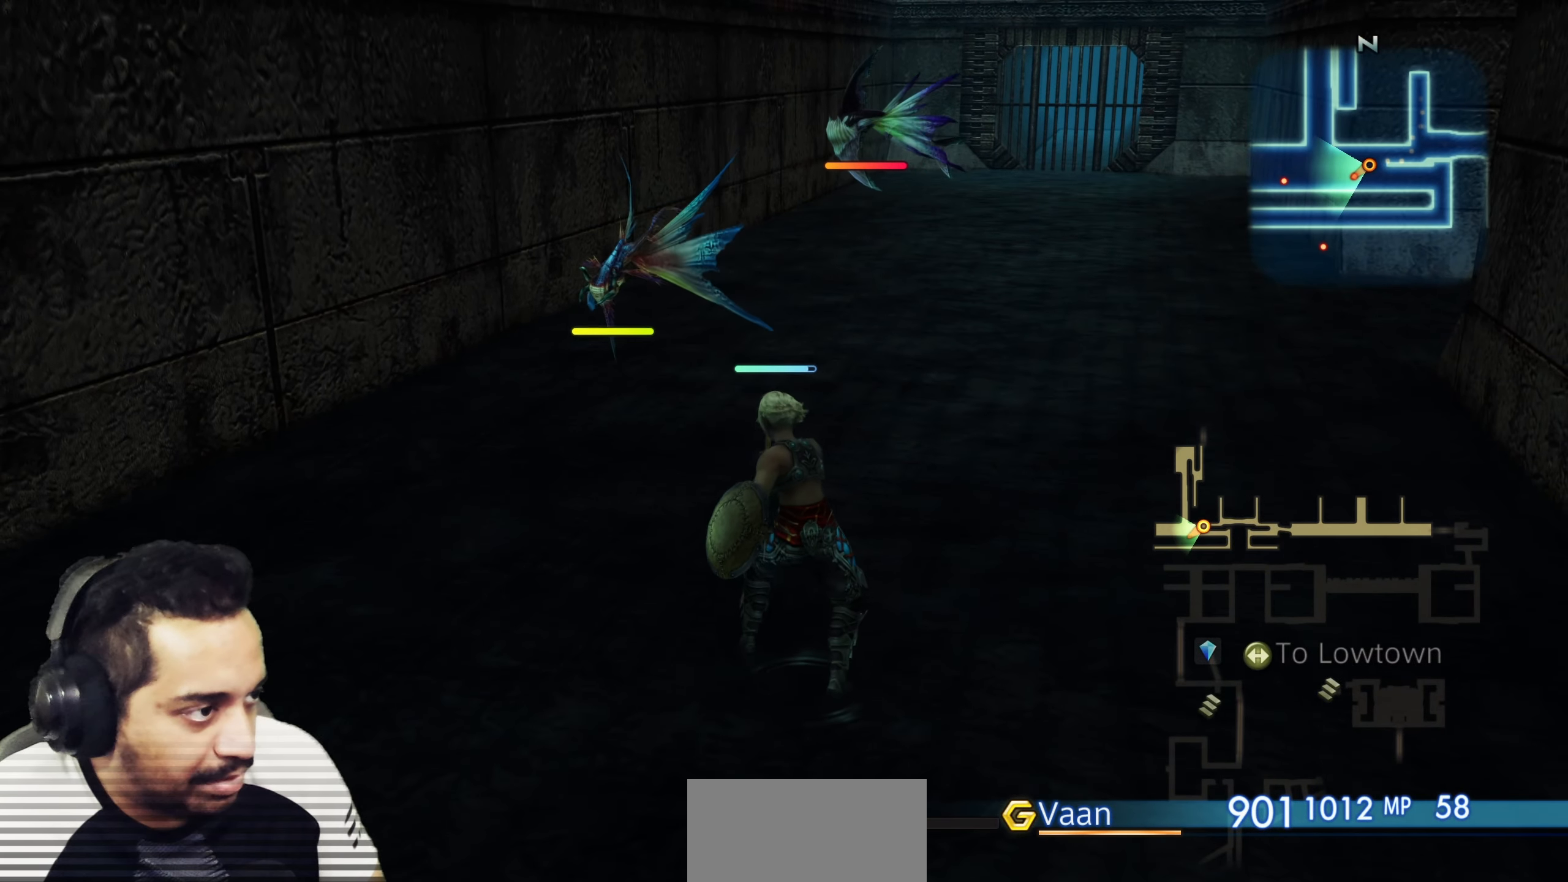
{"buttons": [], "left_stick": "center", "right_stick": "right", "events": [[467, "right_stick", "right"]]}
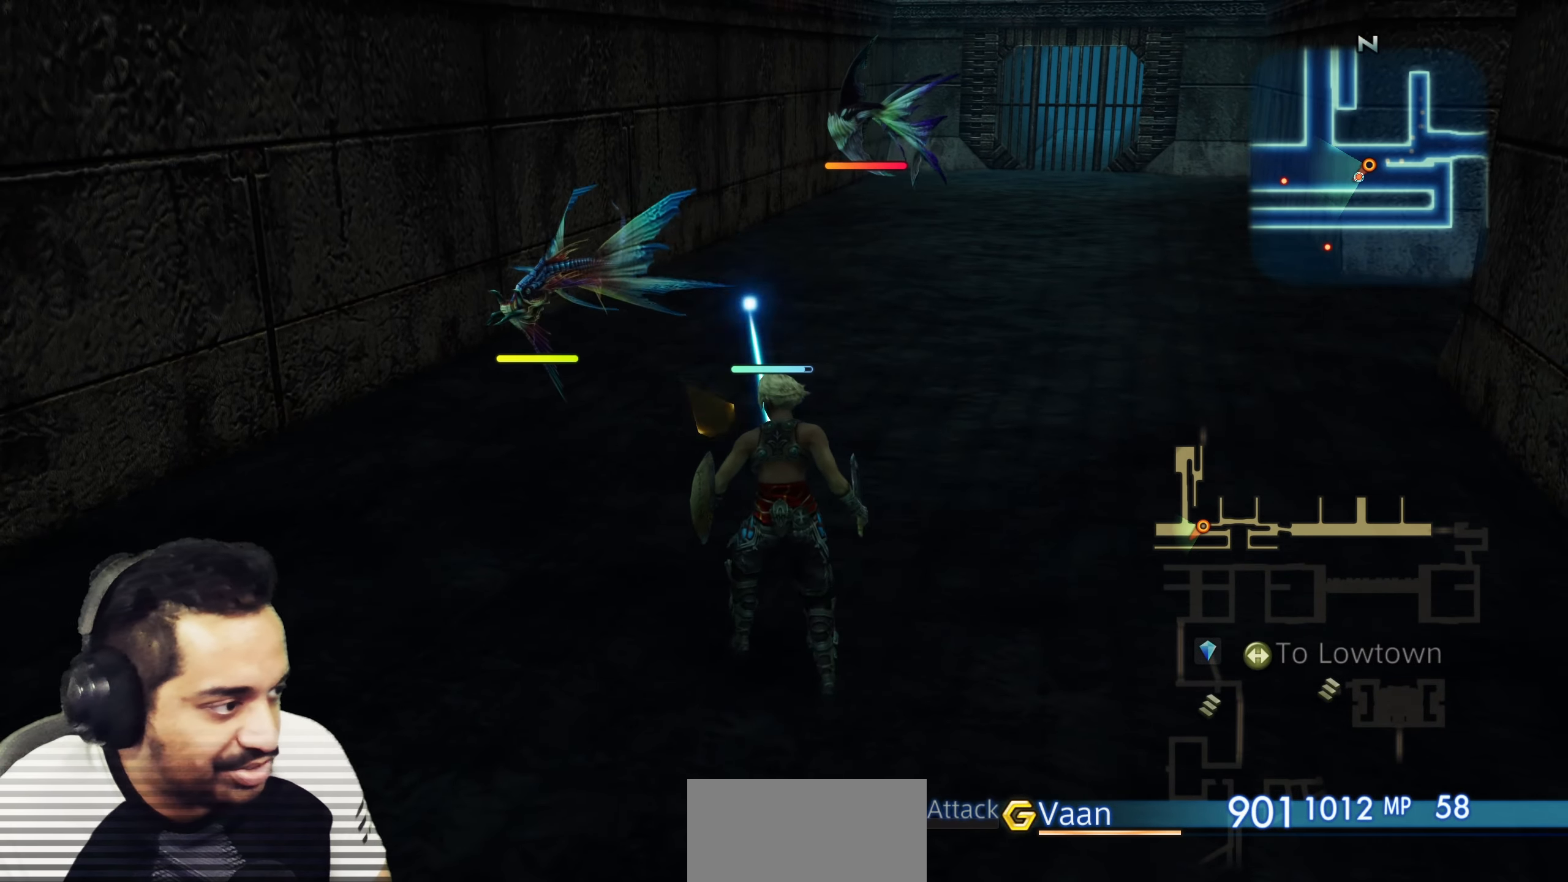
{"buttons": [], "left_stick": "center", "right_stick": "down", "events": [[250, "right_stick", "down-right"], [350, "right_stick", "down"]]}
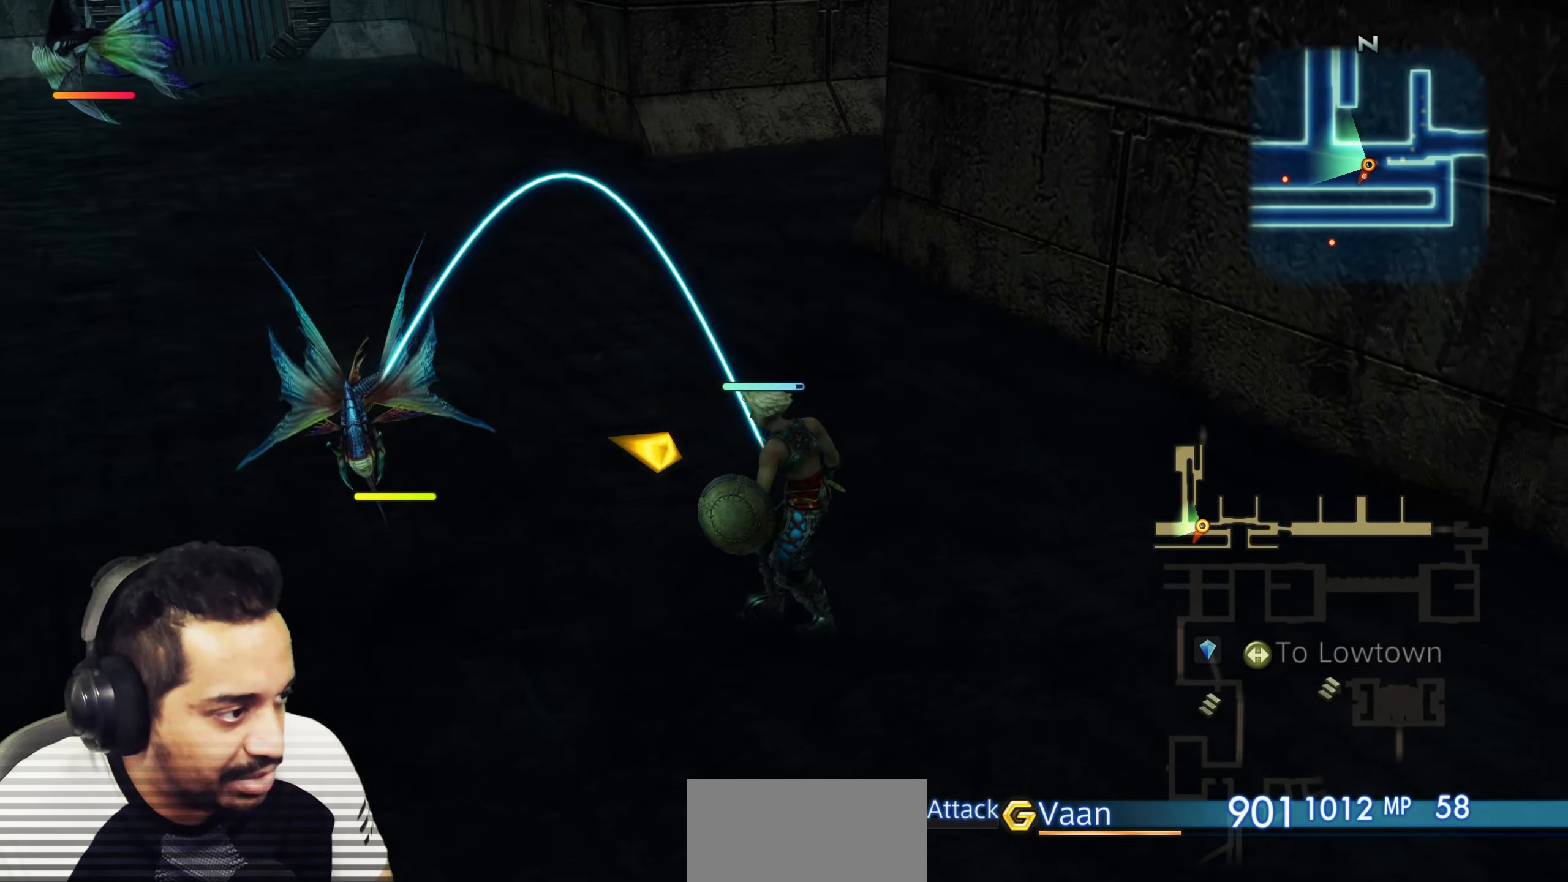
{"buttons": [], "left_stick": "center", "right_stick": "left", "events": [[267, "right_stick", "down-left"], [417, "right_stick", "left"]]}
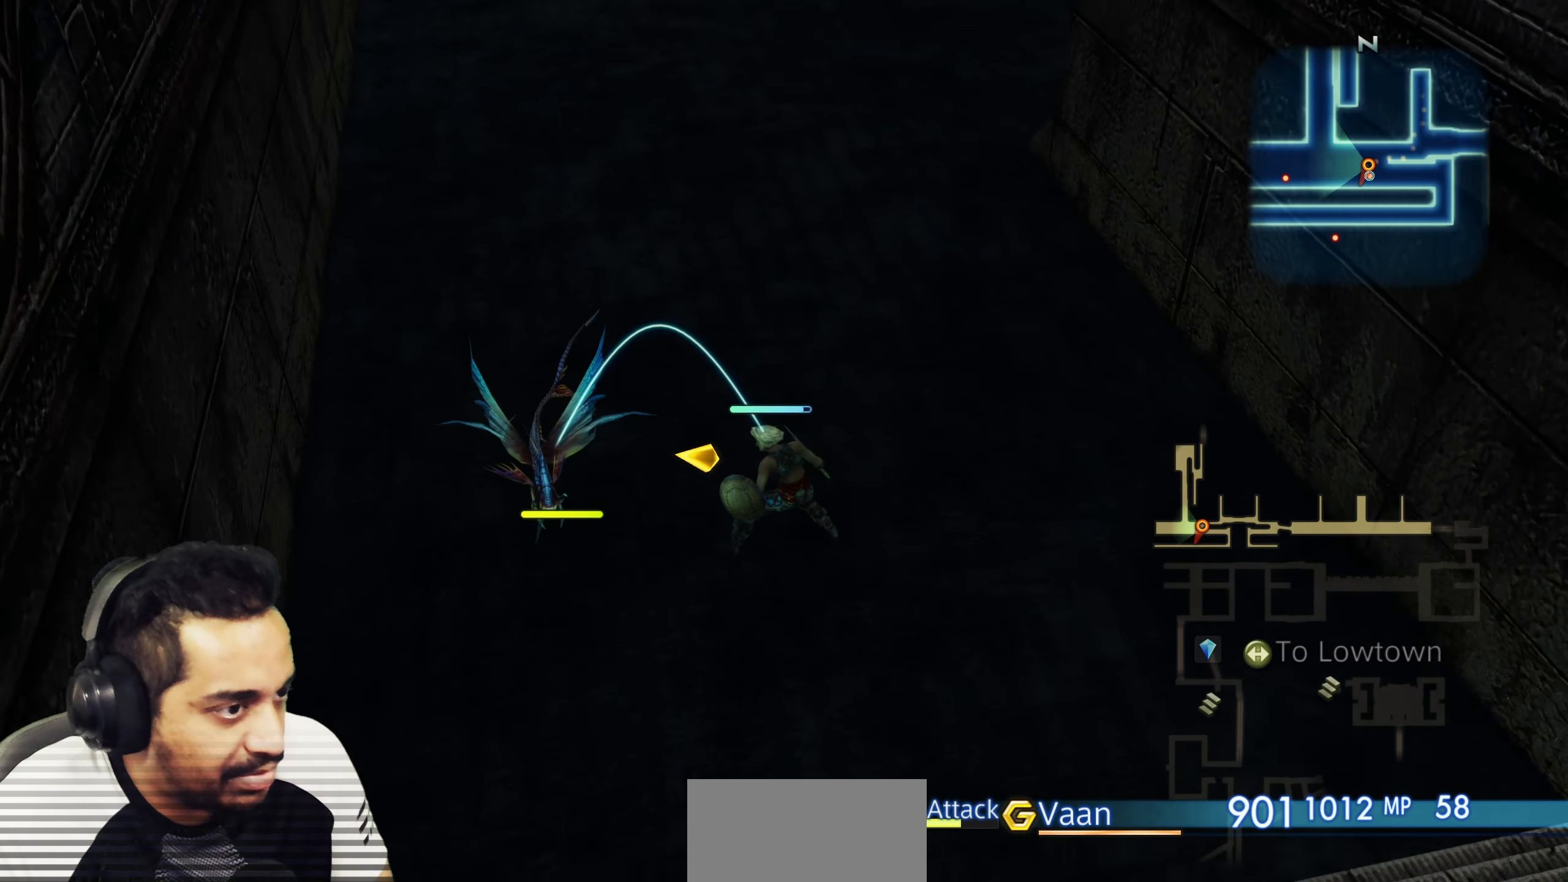
{"buttons": [], "left_stick": "center", "right_stick": "up-left", "events": [[367, "L1", "down"], [450, "right_stick", "up-left"], [500, "L1", "up"]]}
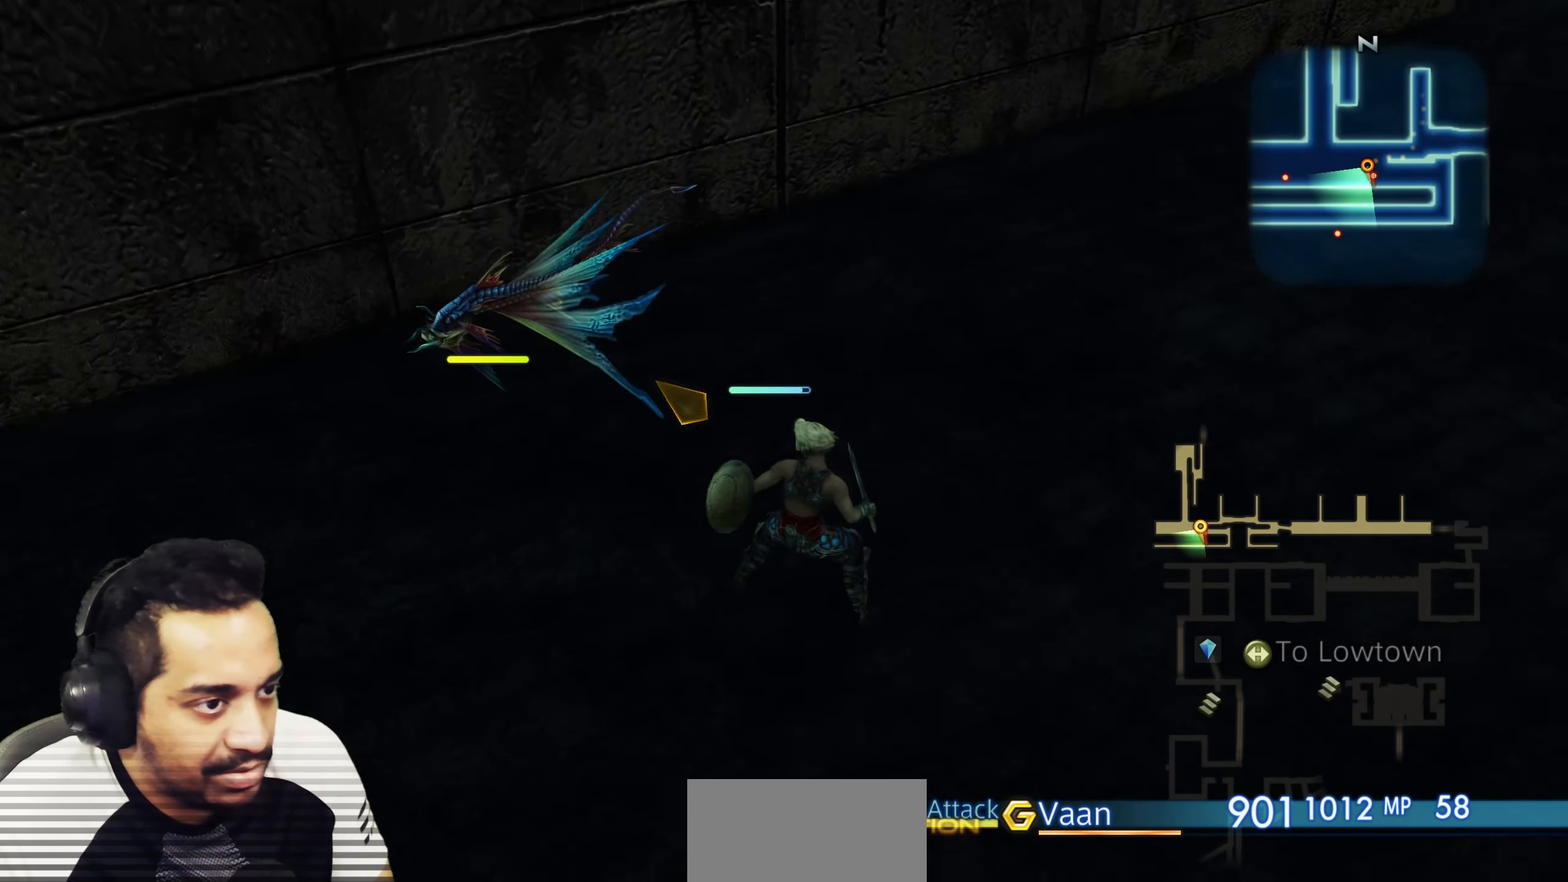
{"buttons": [], "left_stick": "center", "right_stick": "left", "events": [[67, "right_stick", "center"], [200, "right_stick", "left"]]}
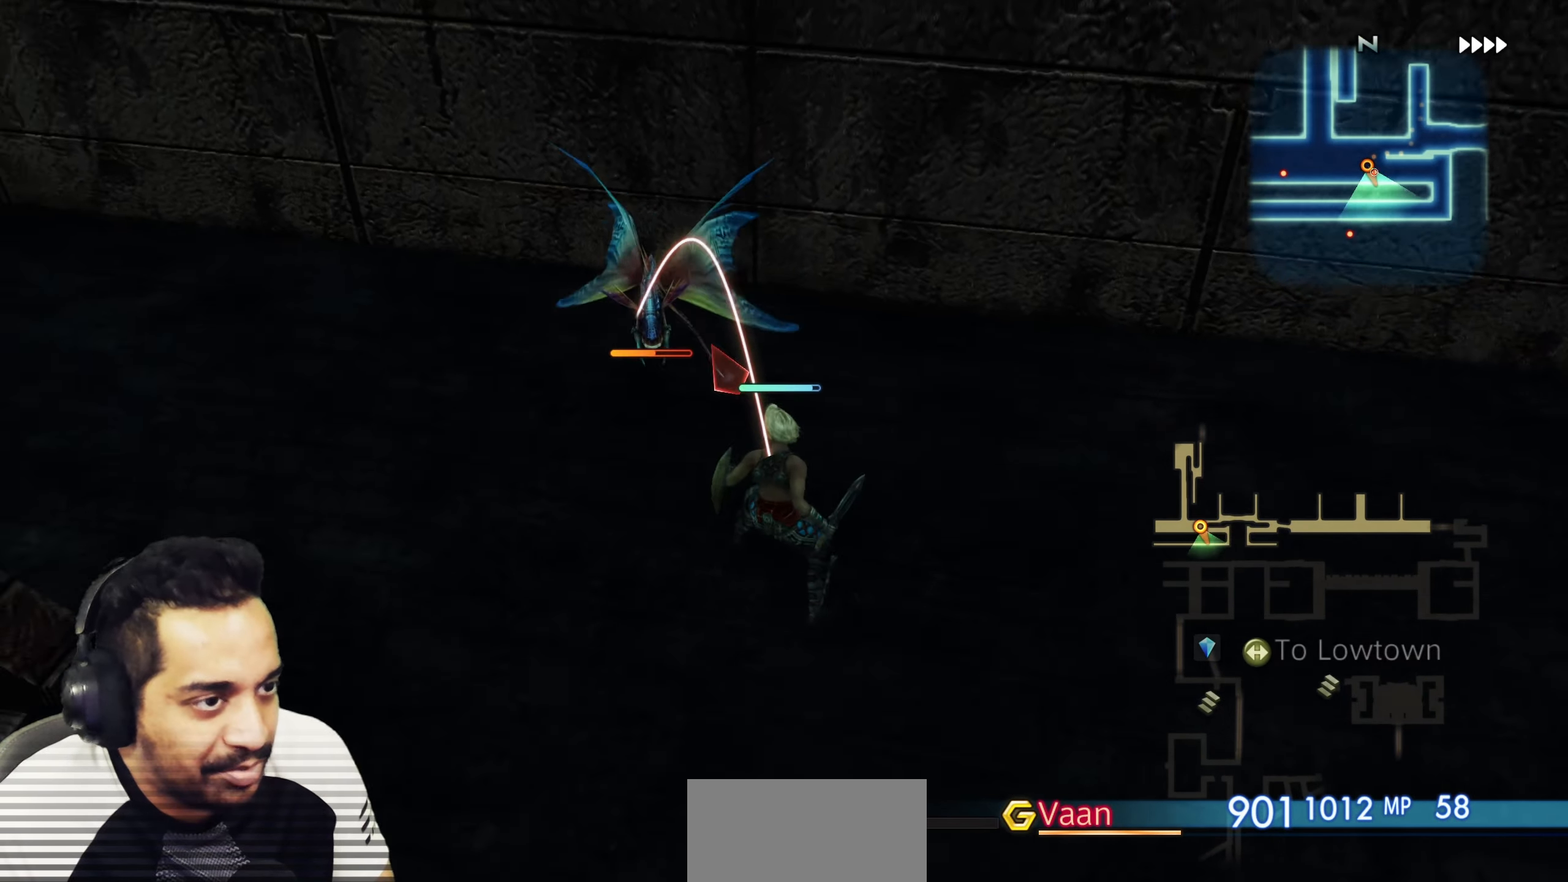
{"buttons": [], "left_stick": "center", "right_stick": "center", "events": [[417, "right_stick", "center"]]}
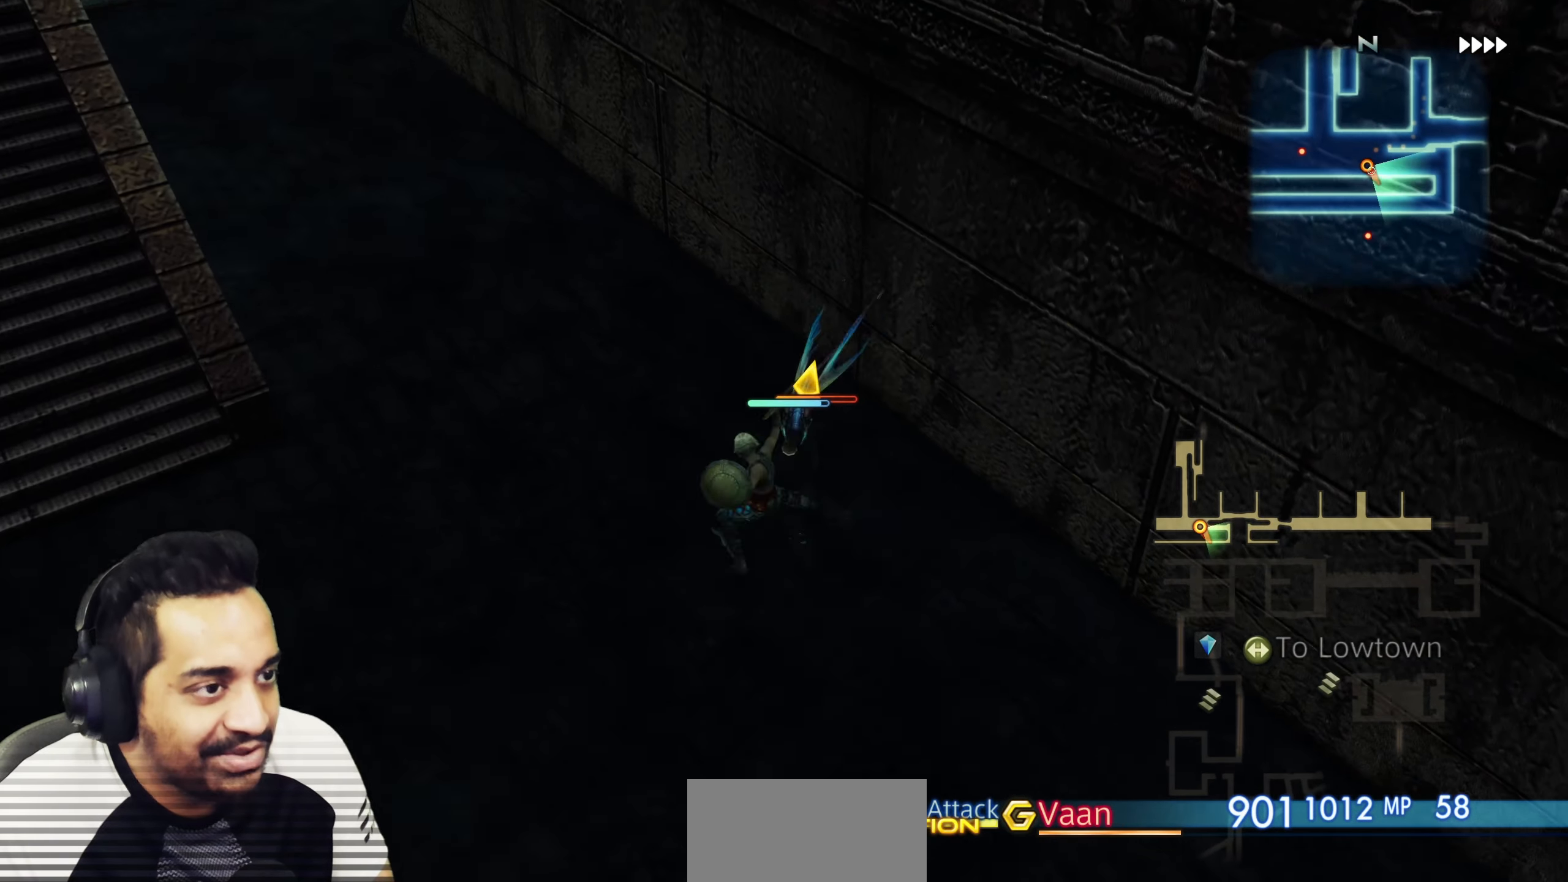
{"buttons": [], "left_stick": "center", "right_stick": "center", "events": []}
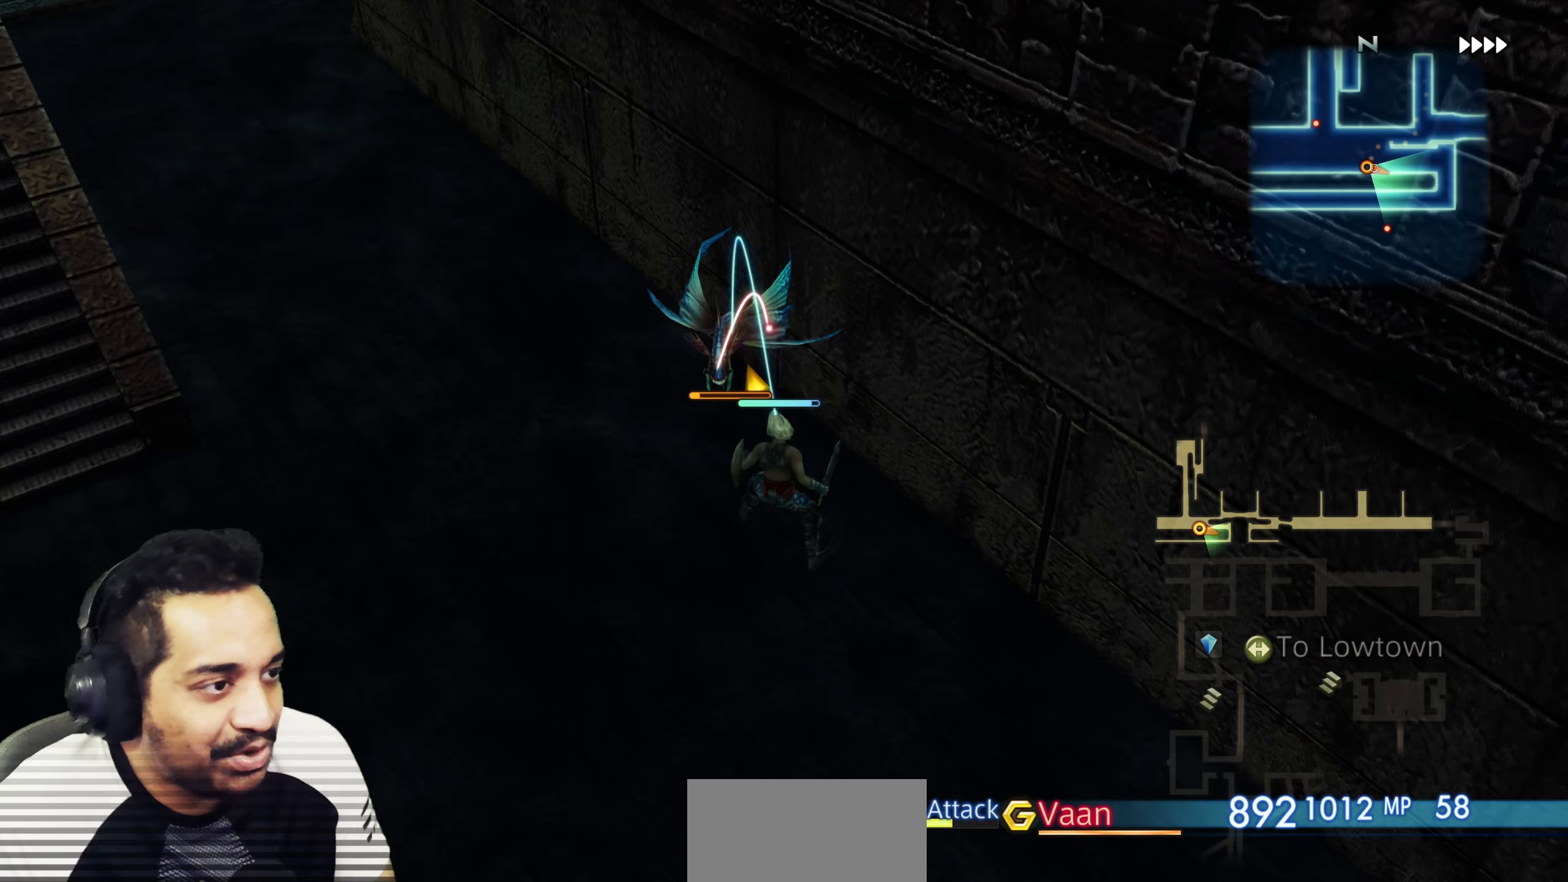
{"buttons": [], "left_stick": "center", "right_stick": "left", "events": [[300, "right_stick", "left"]]}
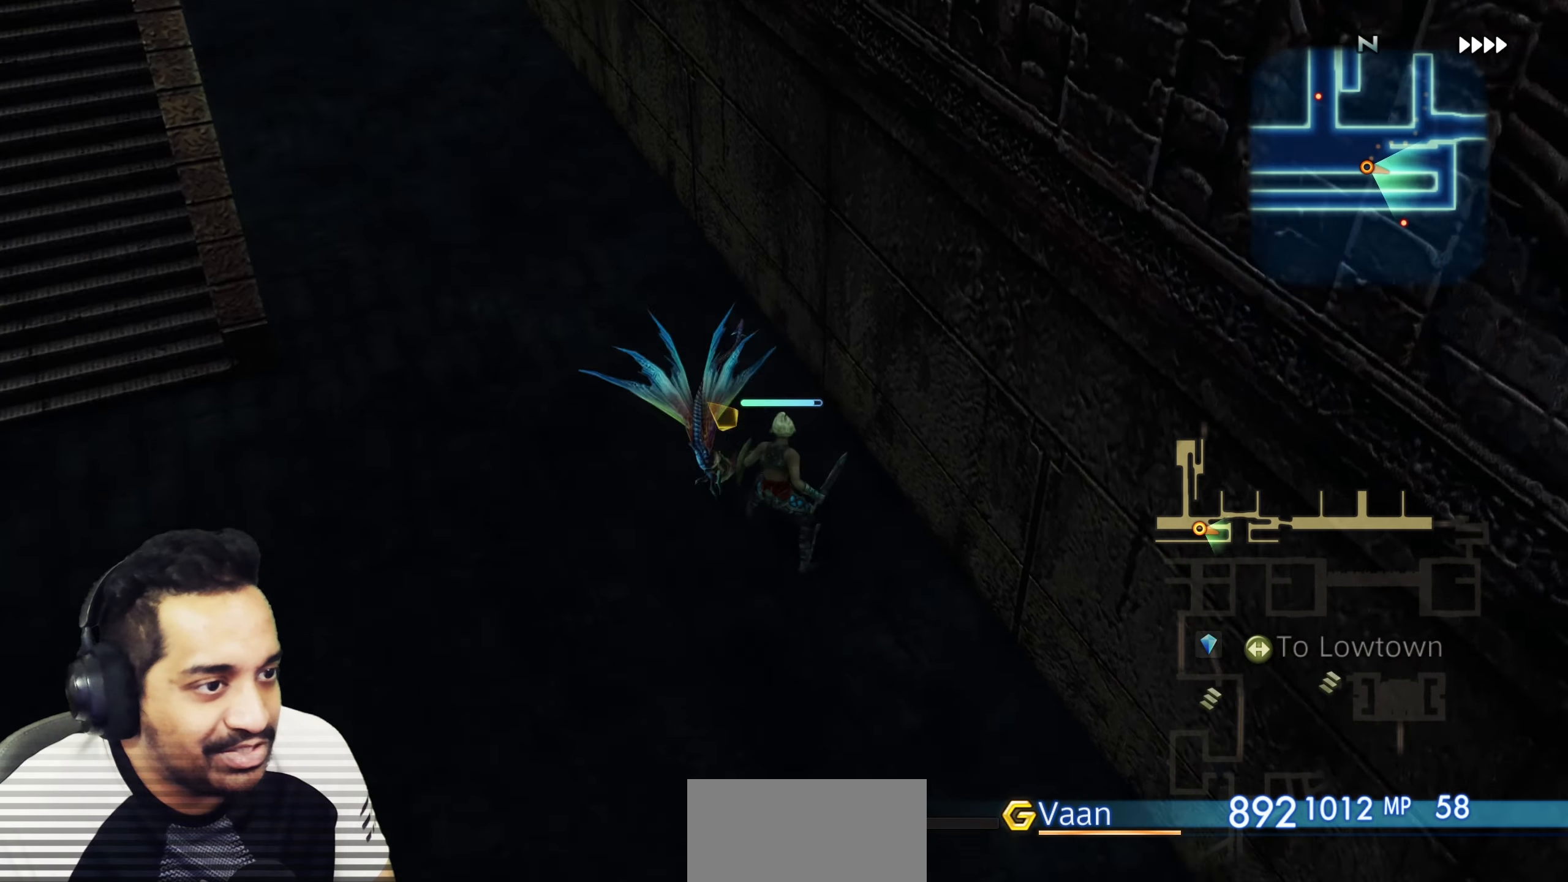
{"buttons": [], "left_stick": "up", "right_stick": "center", "events": [[33, "left_stick", "up"], [67, "right_stick", "up-left"], [217, "right_stick", "center"]]}
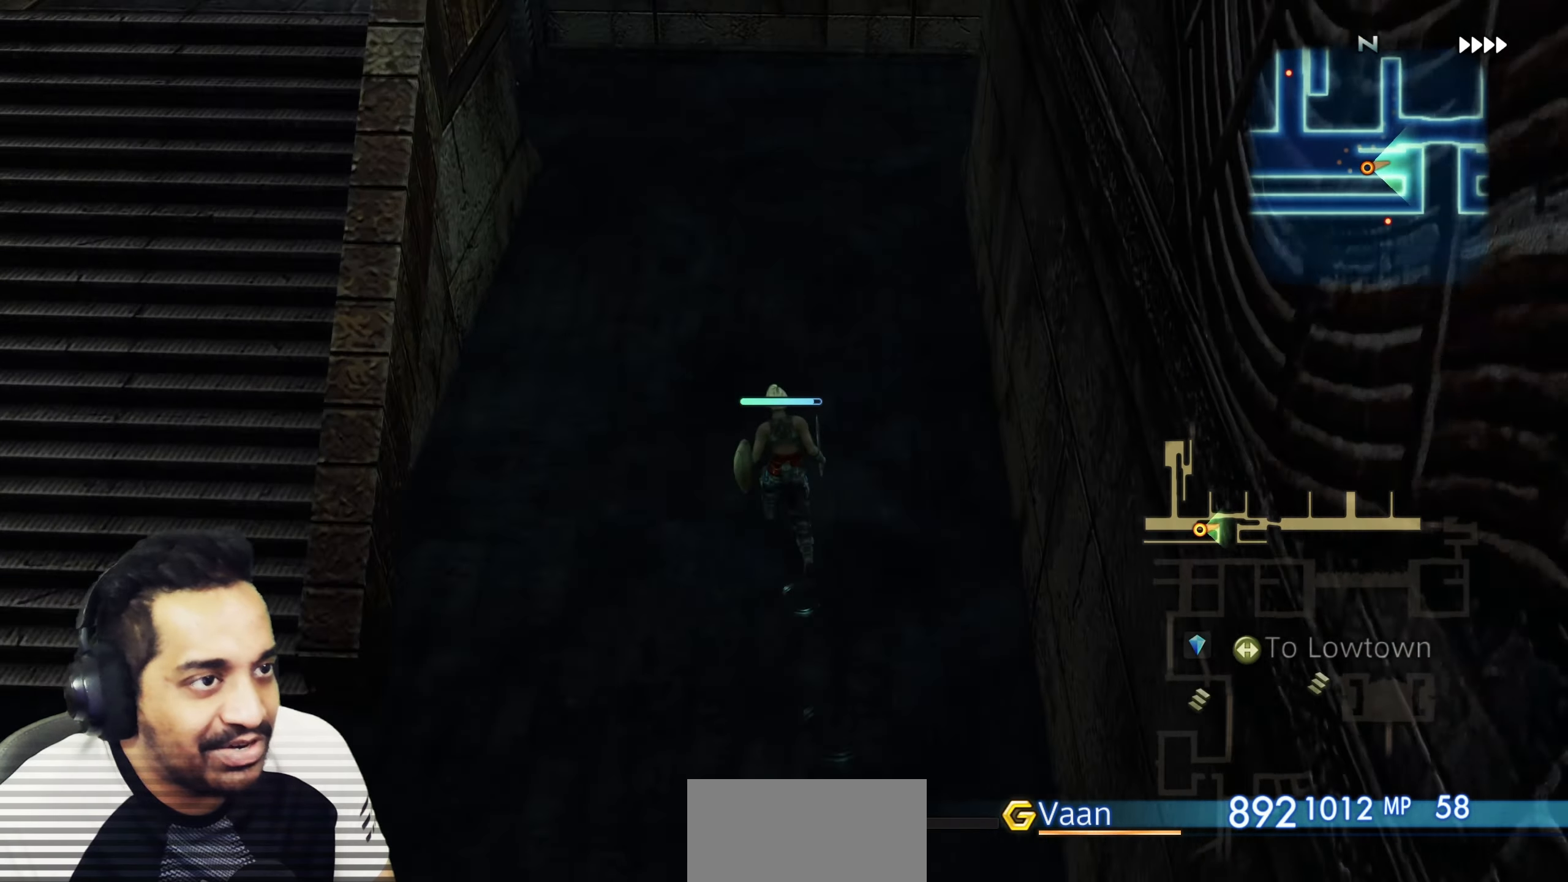
{"buttons": [], "left_stick": "up", "right_stick": "right", "events": [[100, "right_stick", "right"]]}
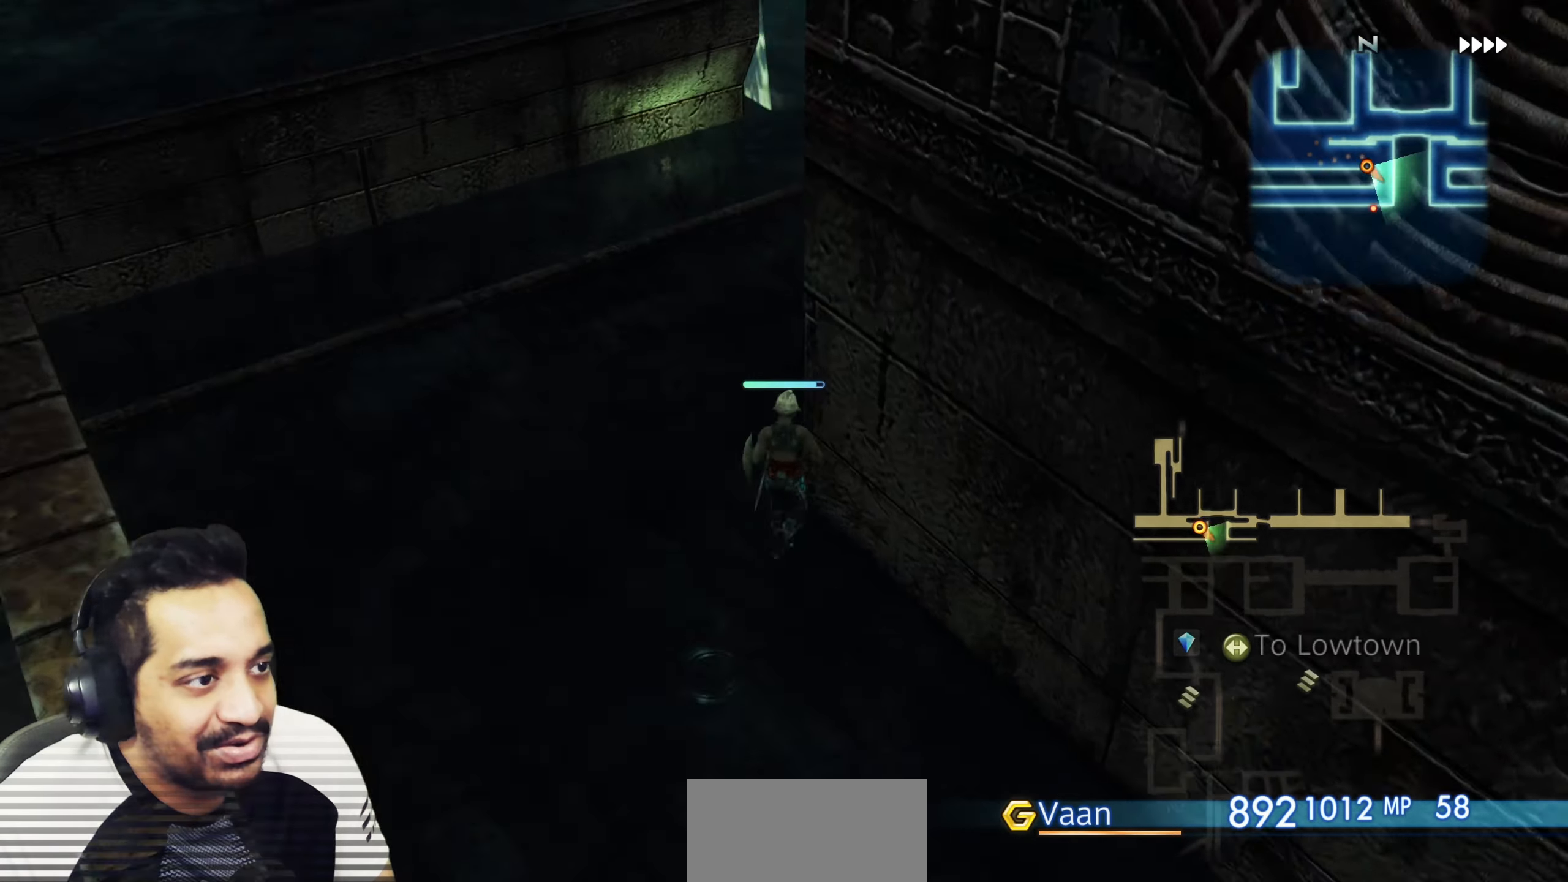
{"buttons": [], "left_stick": "up-left", "right_stick": "right", "events": [[33, "left_stick", "up-left"], [250, "left_stick", "up-right"], [383, "left_stick", "up-left"]]}
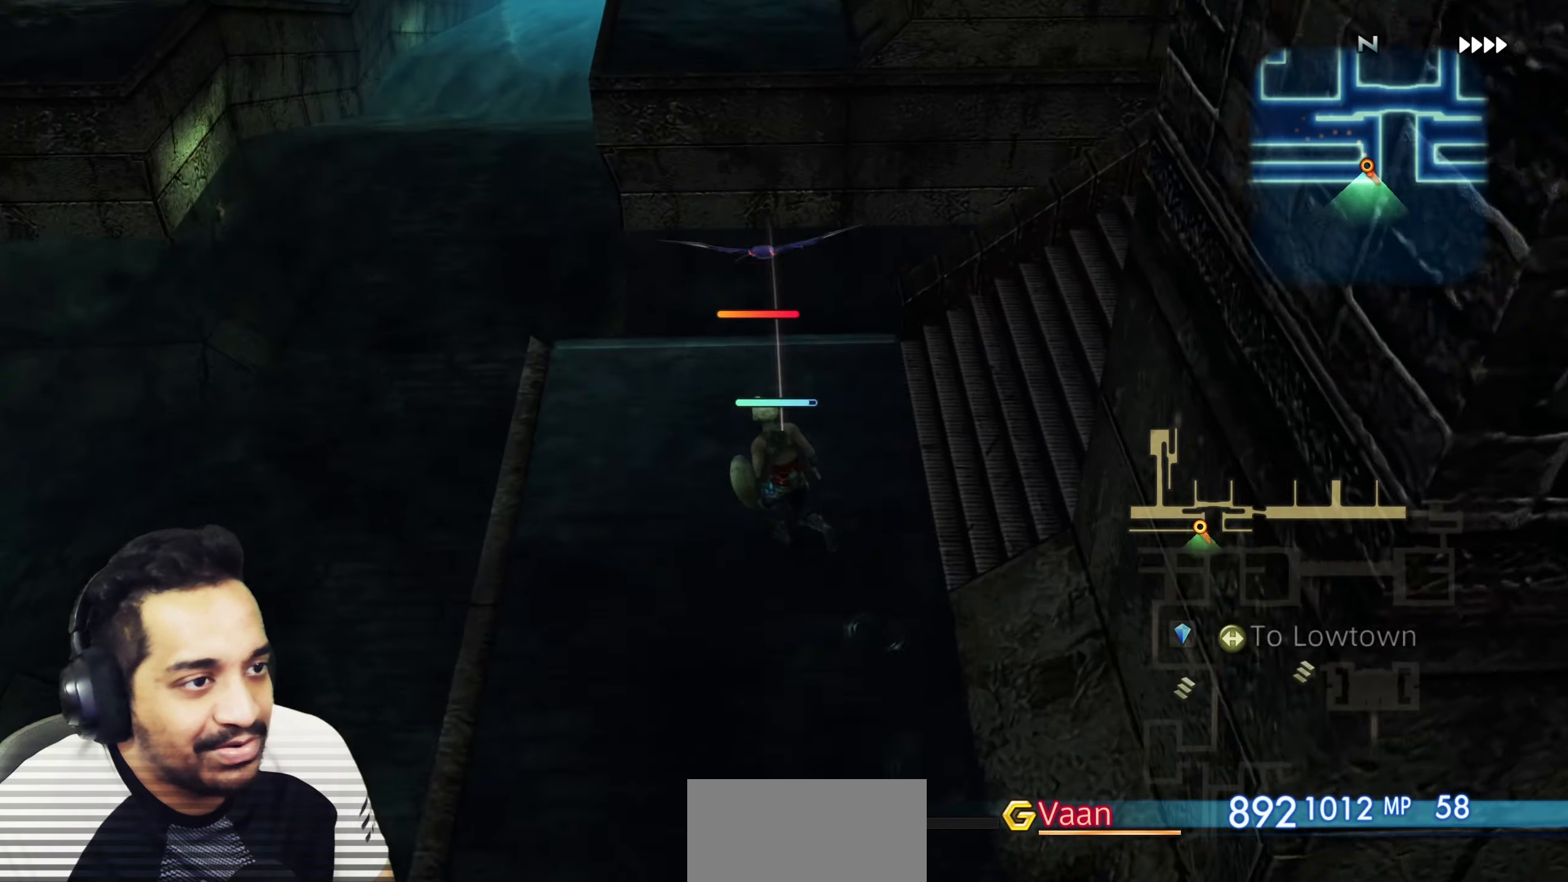
{"buttons": ["CROSS"], "left_stick": "center", "right_stick": "center", "events": [[67, "left_stick", "up-right"], [133, "left_stick", "center"], [217, "right_stick", "center"], [317, "CROSS", "down"], [400, "CROSS", "up"], [483, "CROSS", "down"]]}
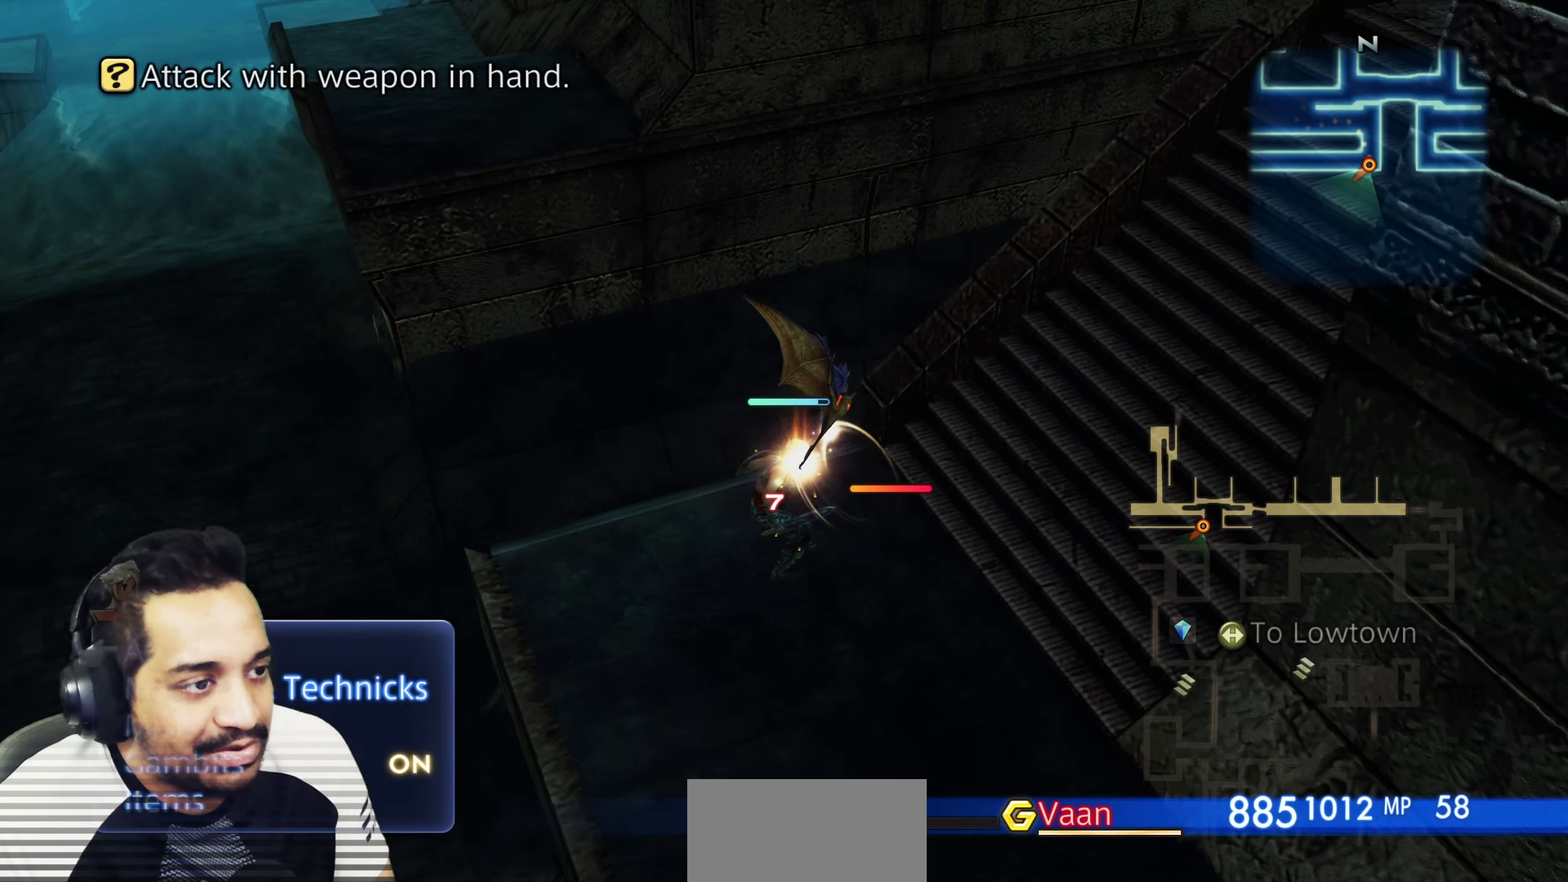
{"buttons": [], "left_stick": "center", "right_stick": "right", "events": [[67, "CROSS", "up"], [267, "right_stick", "right"]]}
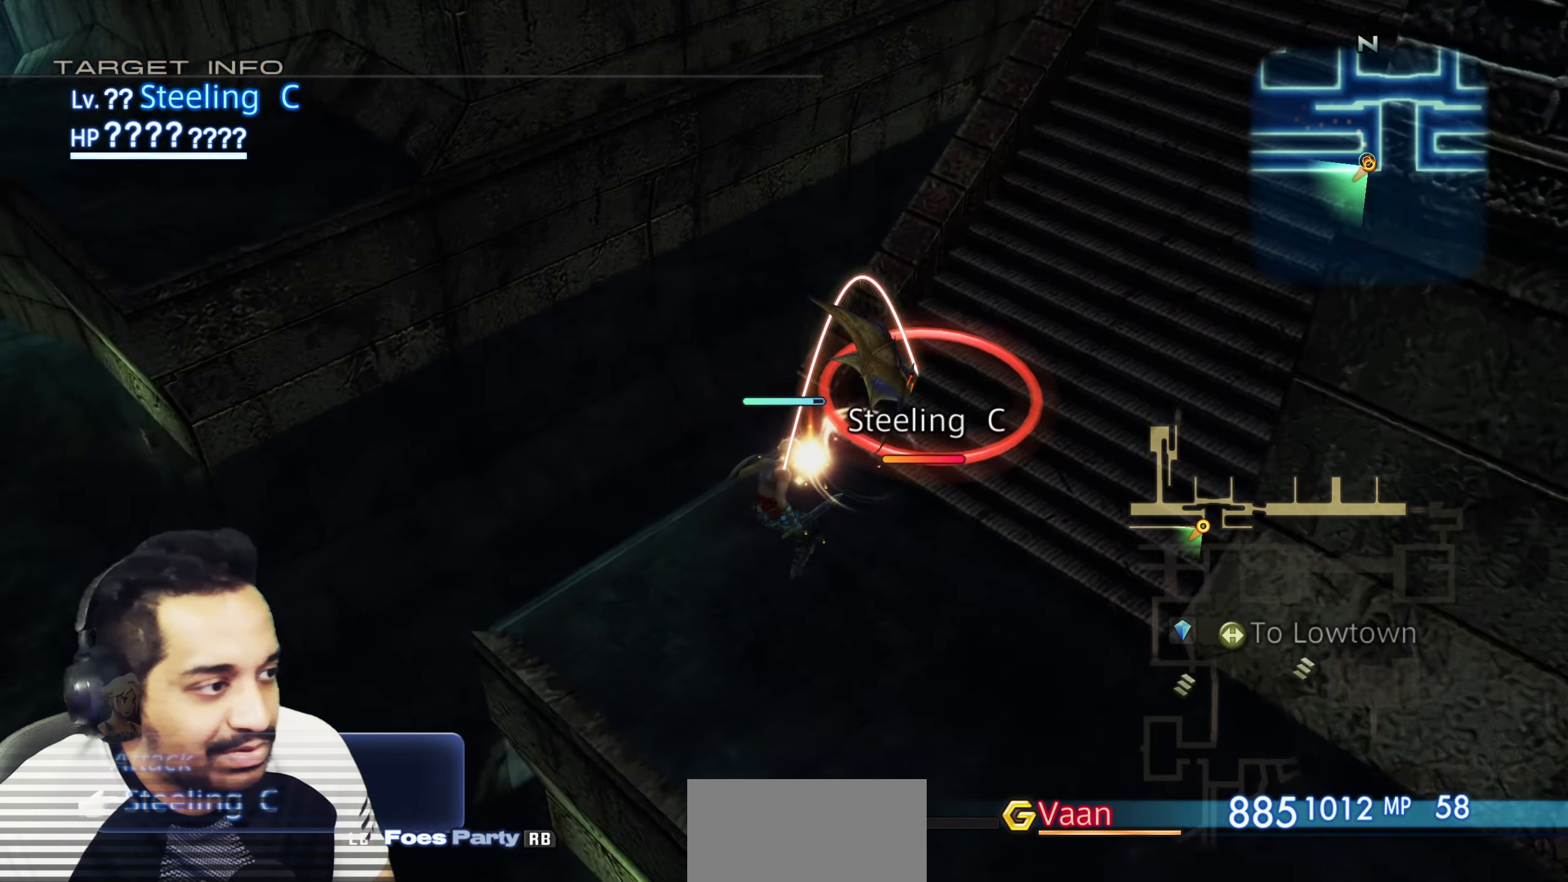
{"buttons": [], "left_stick": "center", "right_stick": "right", "events": [[167, "right_stick", "center"], [217, "CROSS", "down"], [317, "CROSS", "up"], [500, "right_stick", "right"]]}
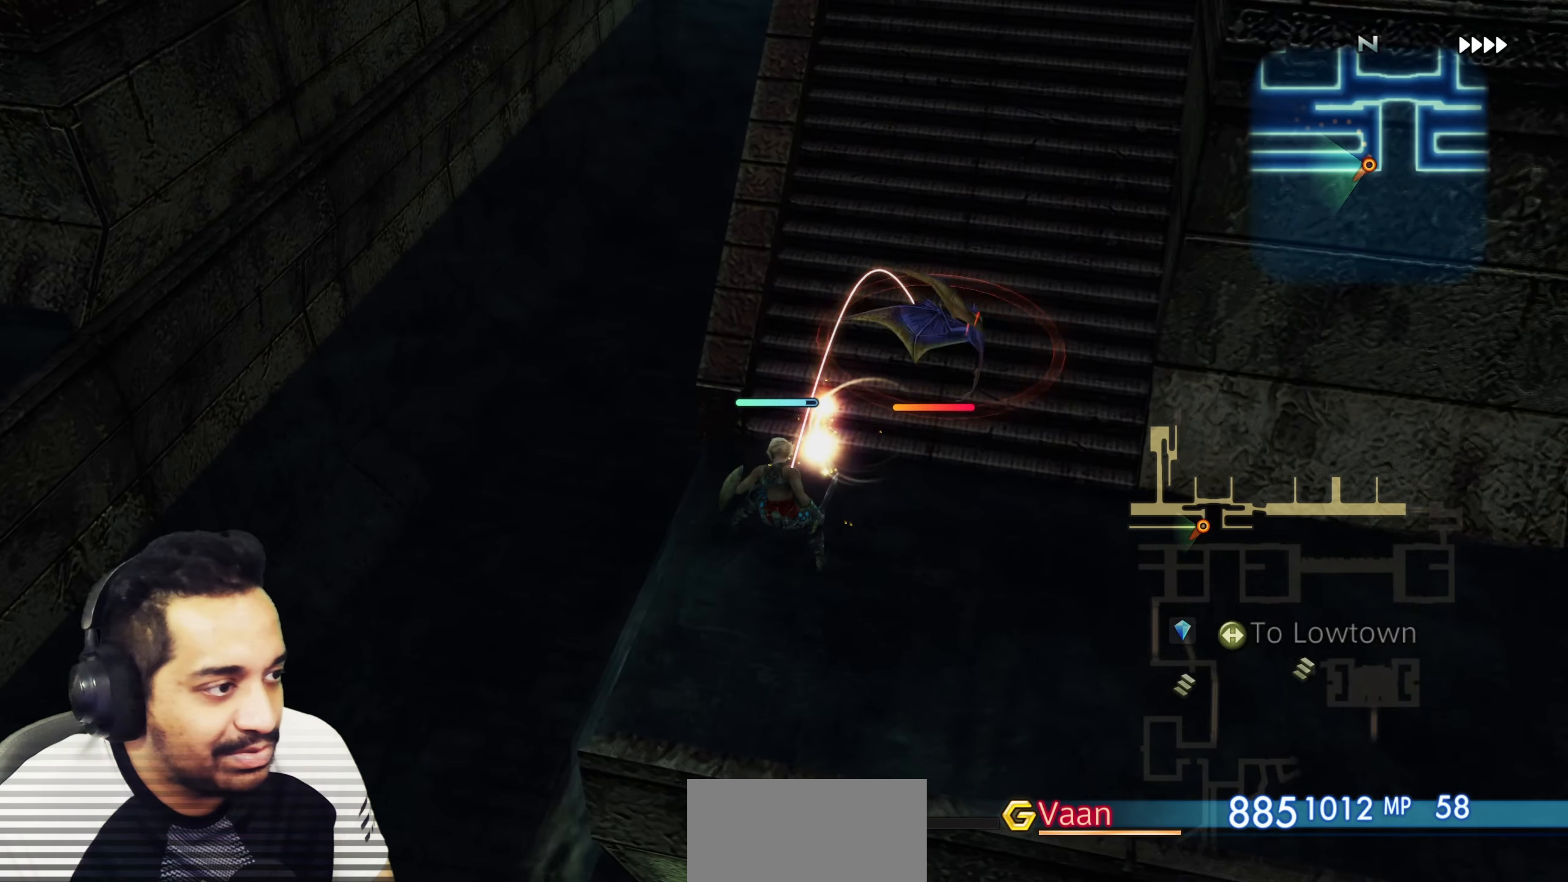
{"buttons": [], "left_stick": "center", "right_stick": "center", "events": [[233, "right_stick", "up"], [400, "right_stick", "center"]]}
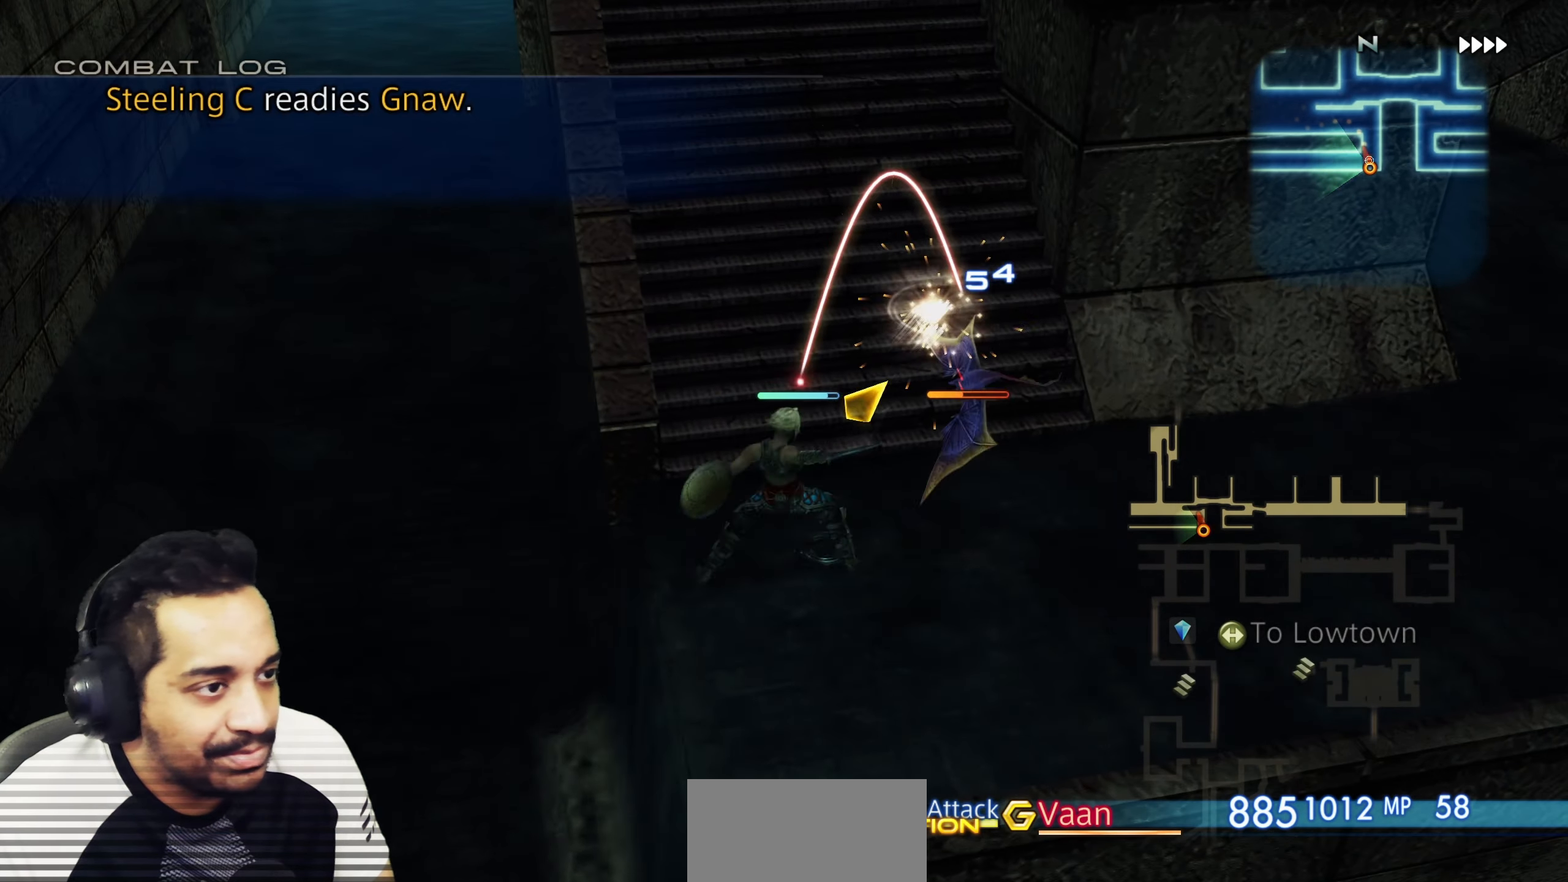
{"buttons": [], "left_stick": "center", "right_stick": "center", "events": []}
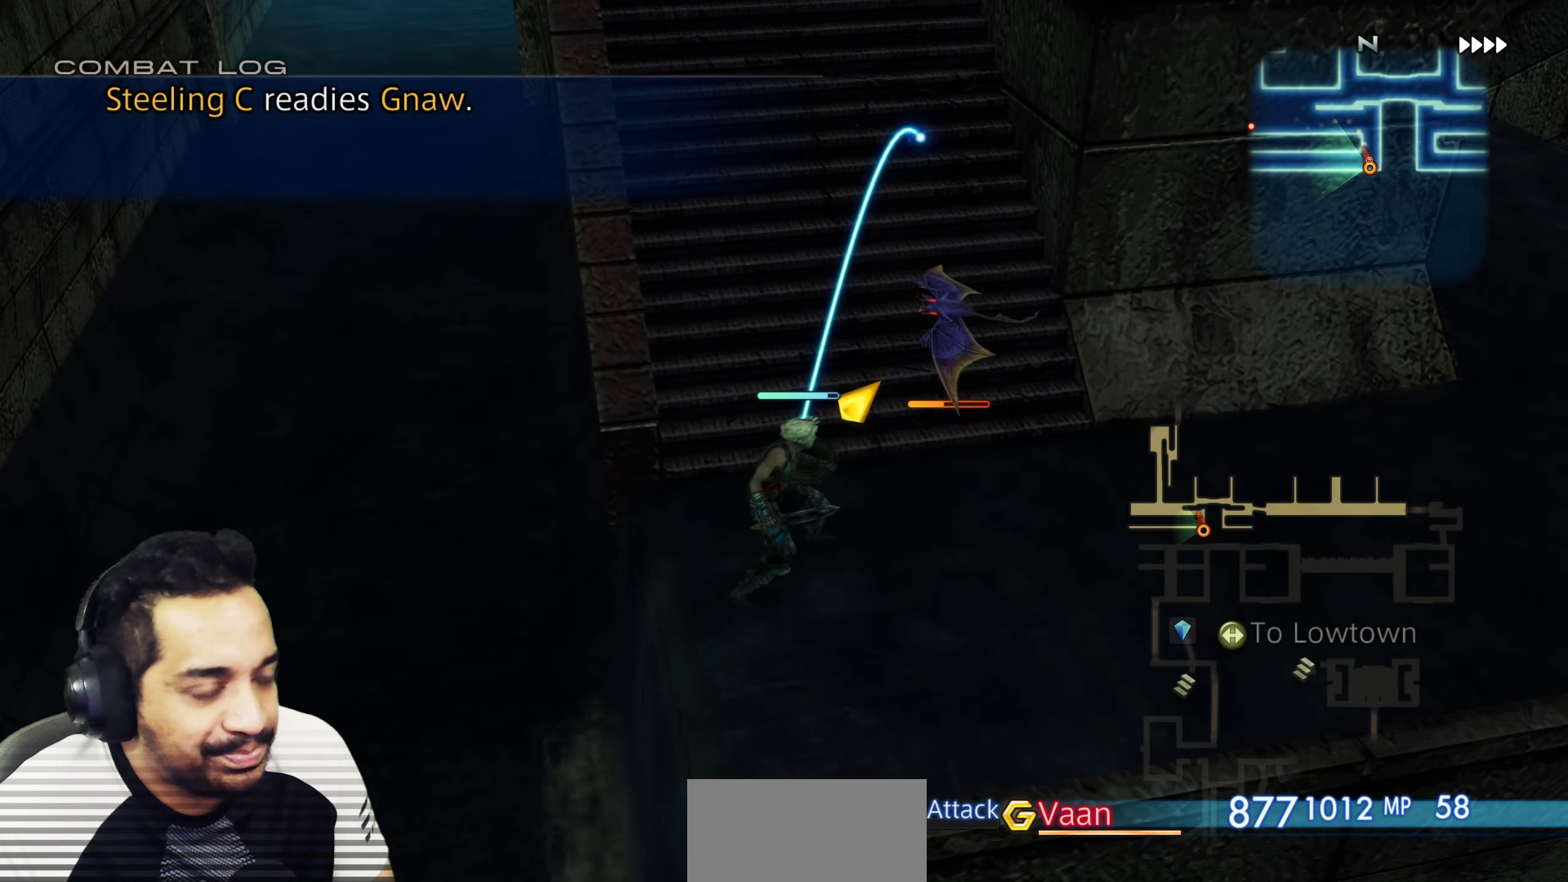
{"buttons": [], "left_stick": "center", "right_stick": "center", "events": []}
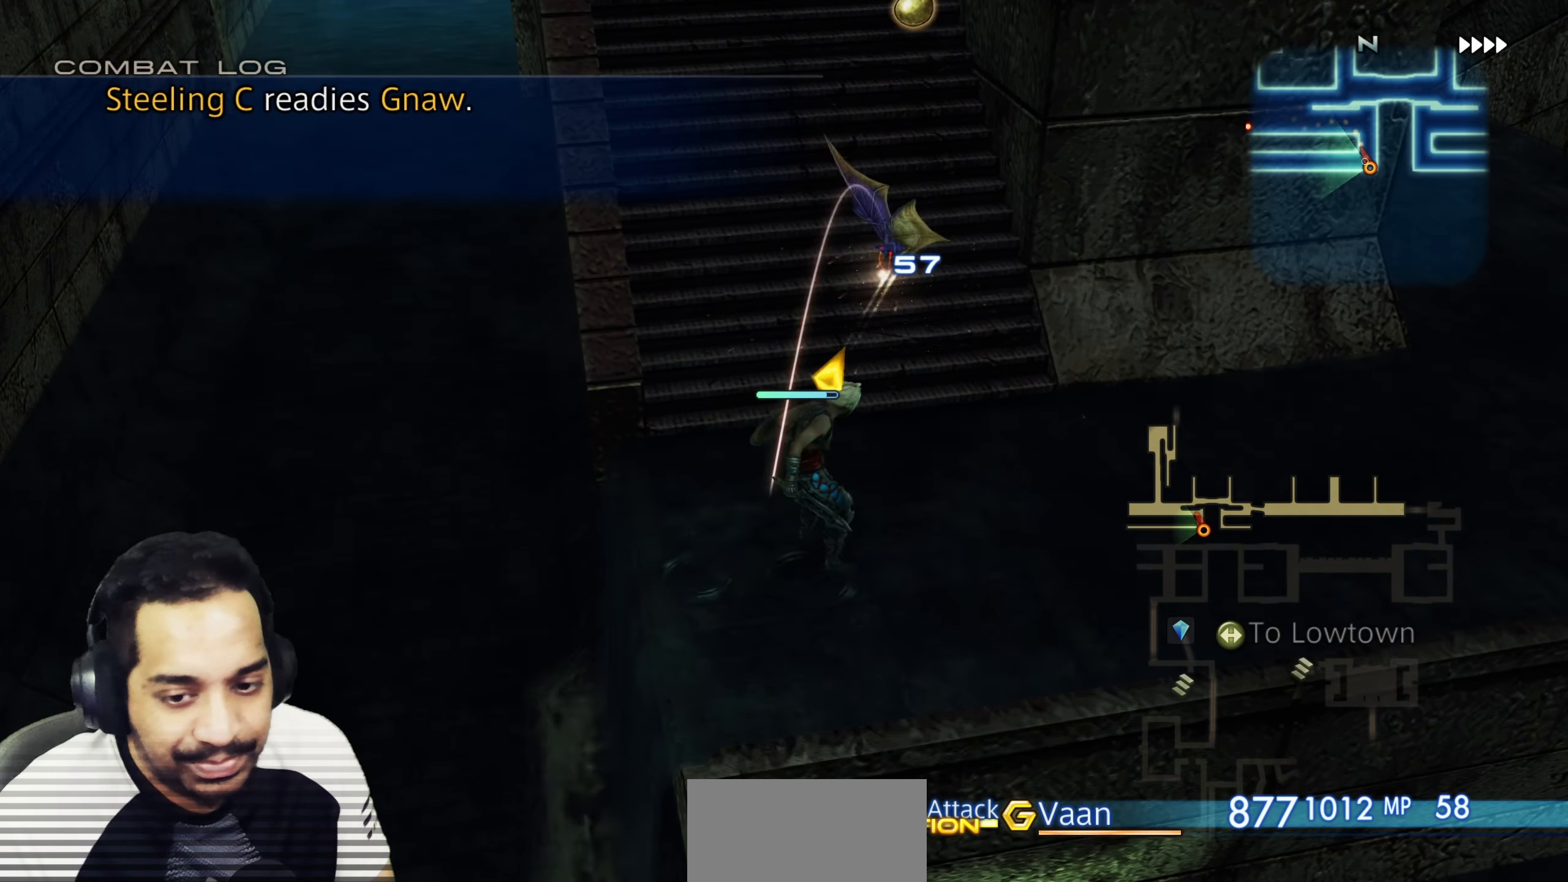
{"buttons": [], "left_stick": "center", "right_stick": "center", "events": []}
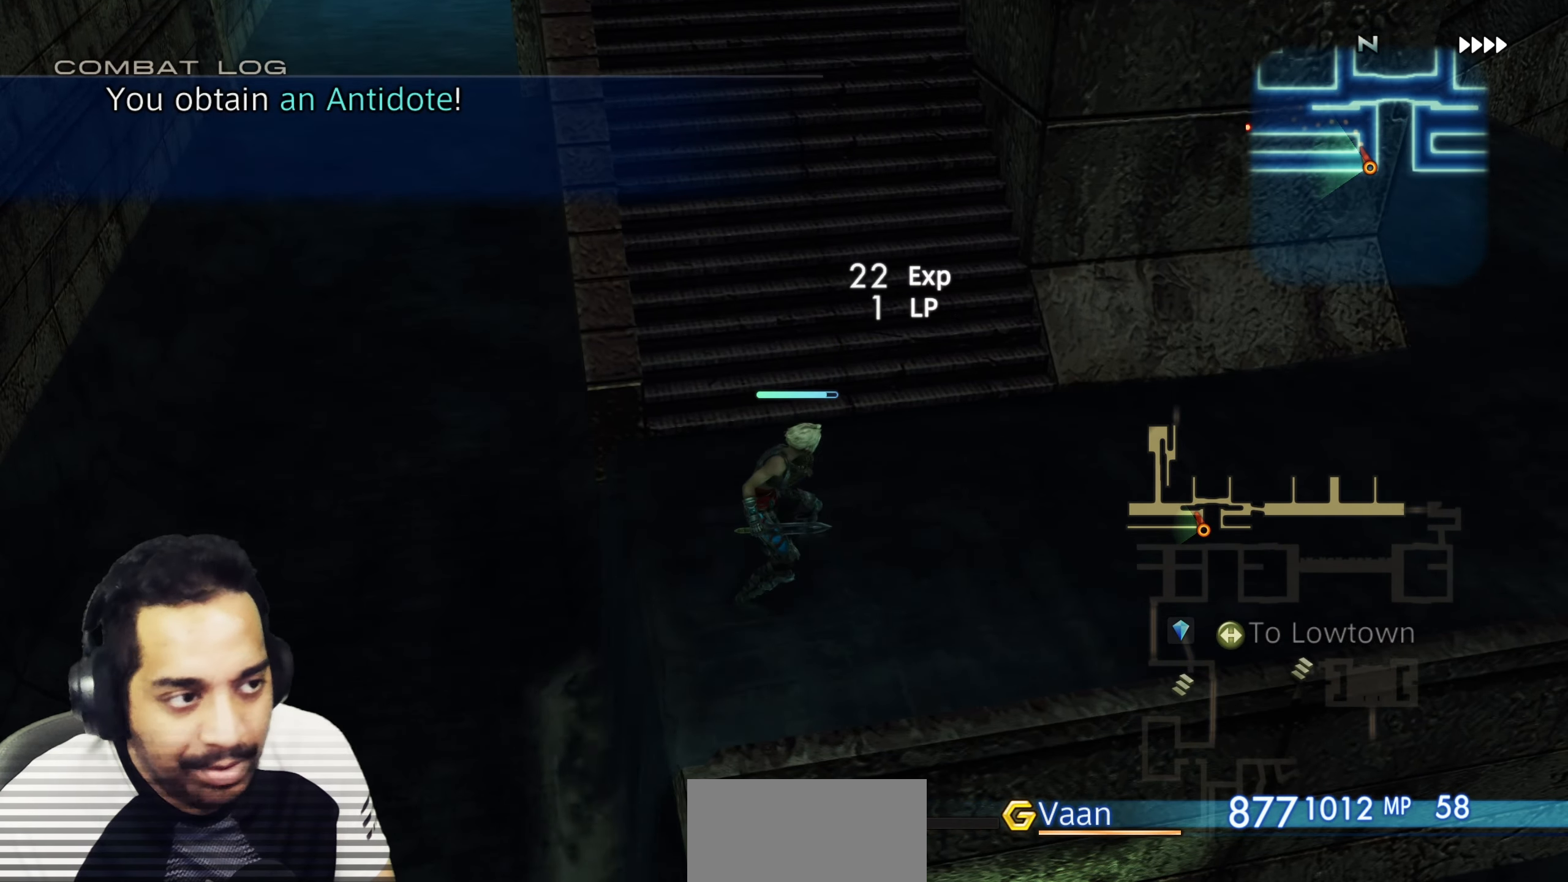
{"buttons": [], "left_stick": "up", "right_stick": "center", "events": [[50, "left_stick", "up"]]}
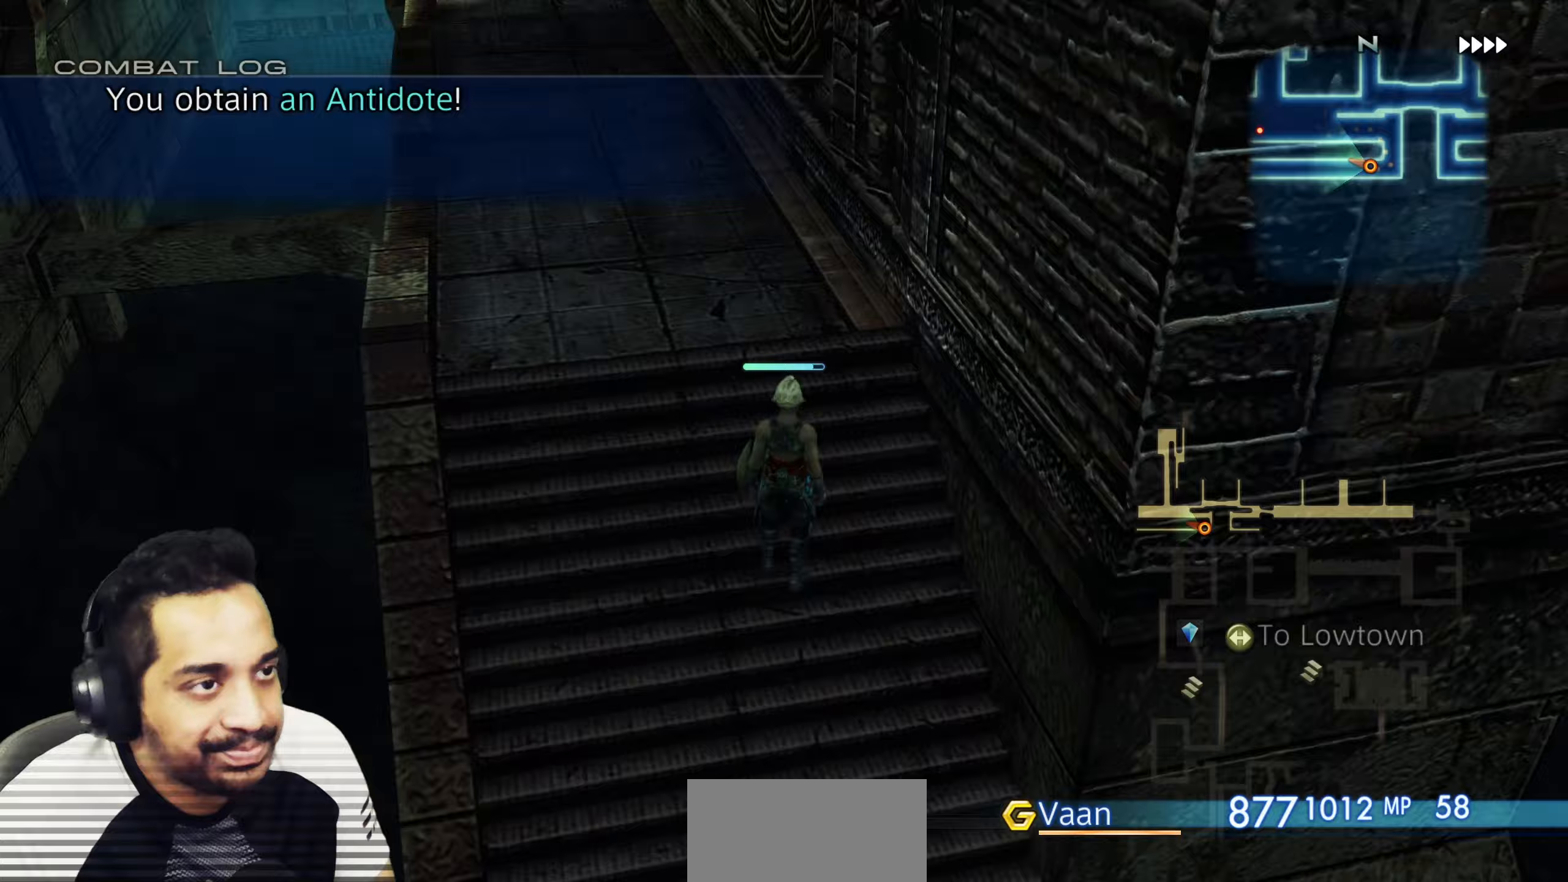
{"buttons": [], "left_stick": "up", "right_stick": "center", "events": []}
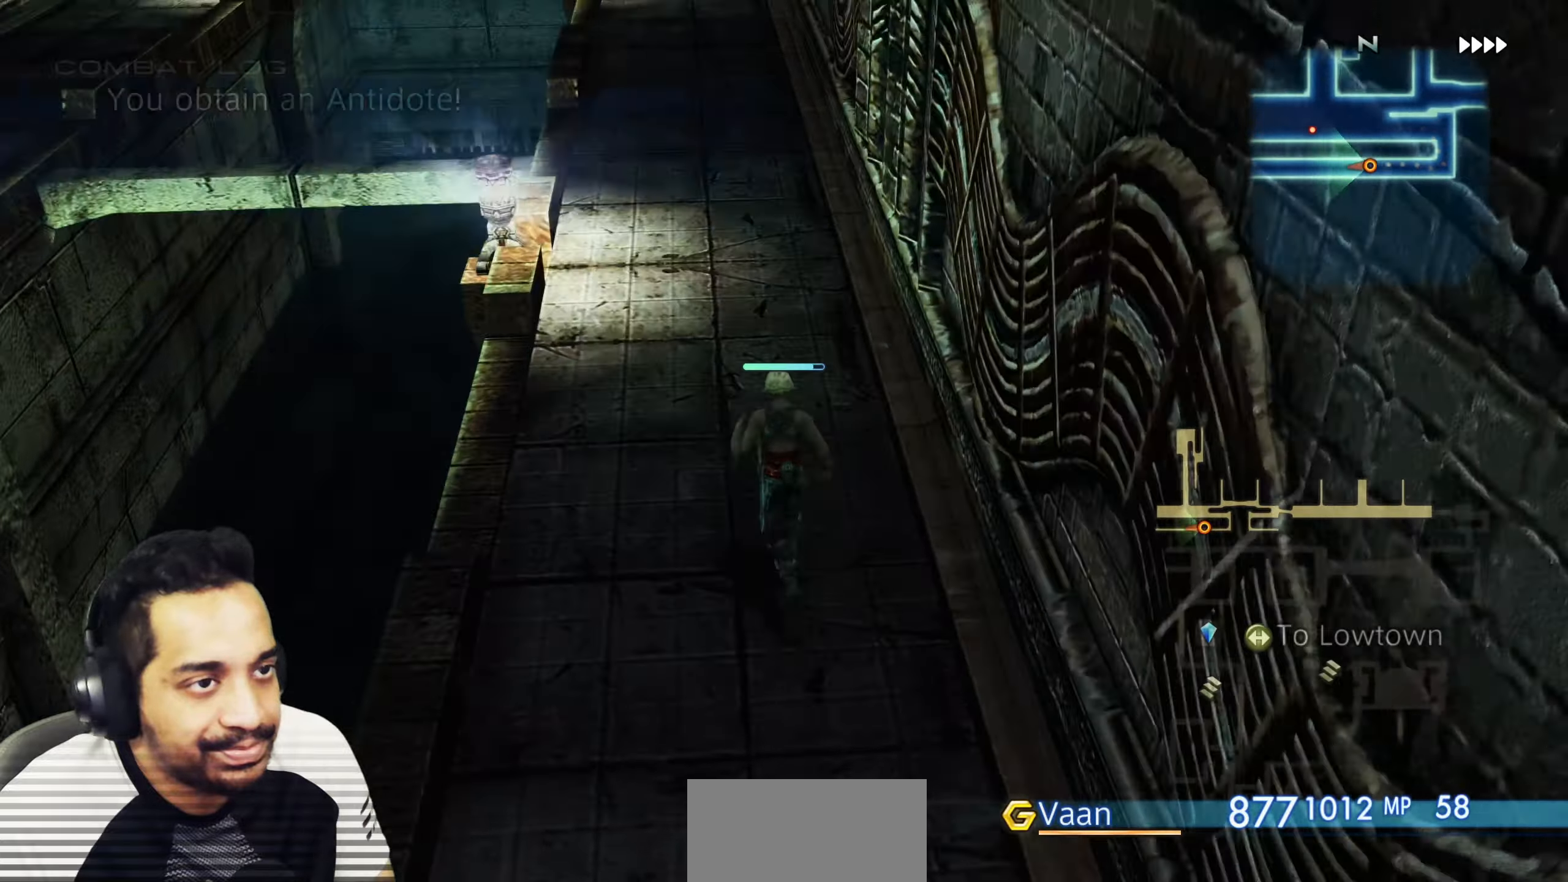
{"buttons": [], "left_stick": "up", "right_stick": "center", "events": []}
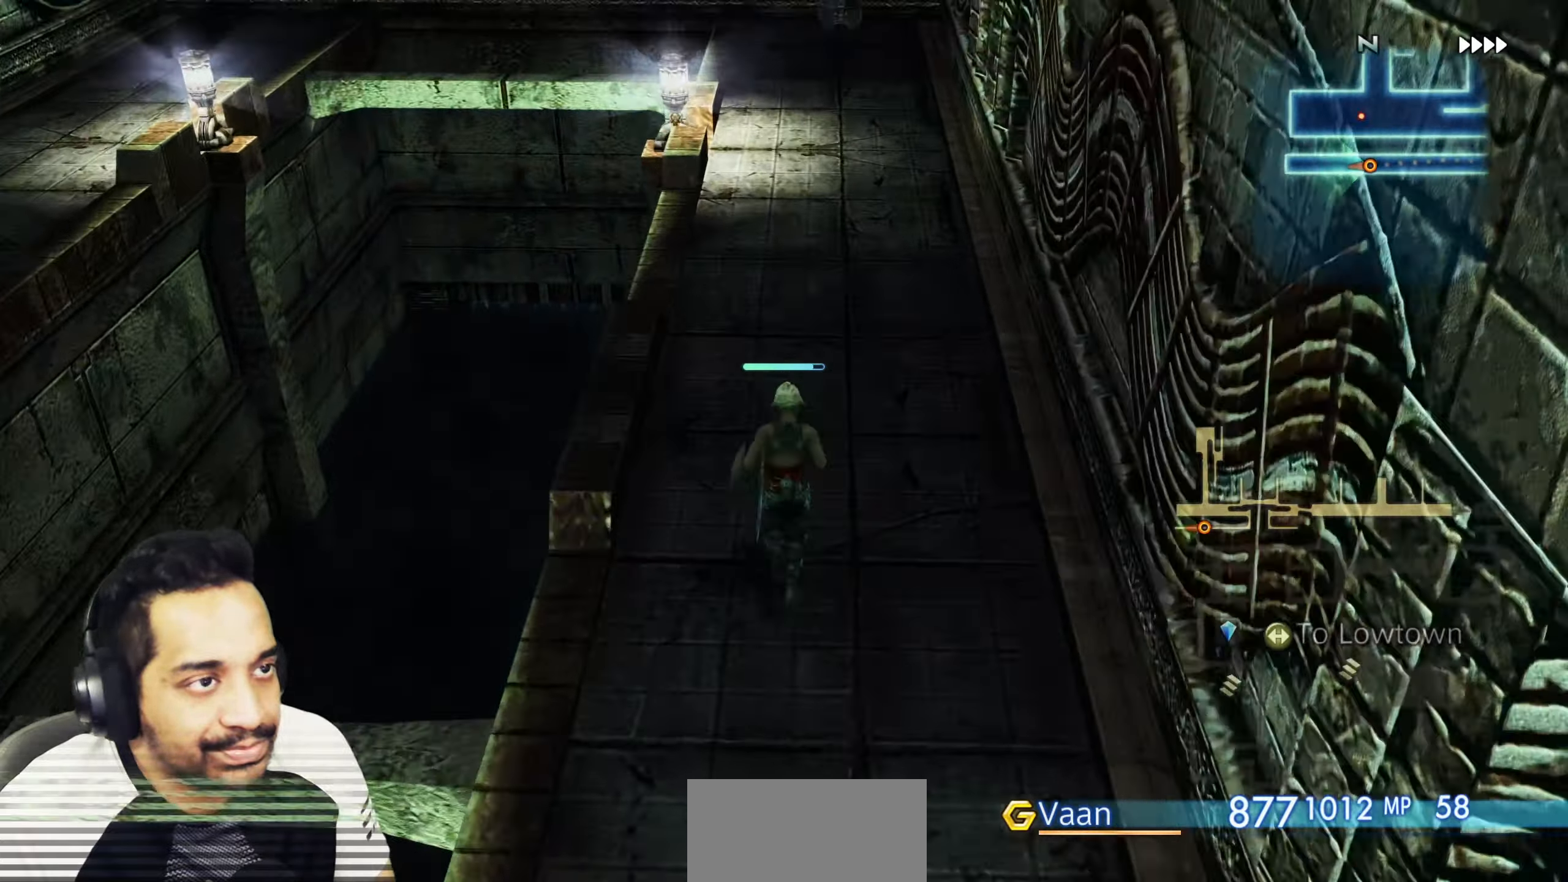
{"buttons": [], "left_stick": "up", "right_stick": "center", "events": [[183, "right_stick", "up"], [333, "right_stick", "center"]]}
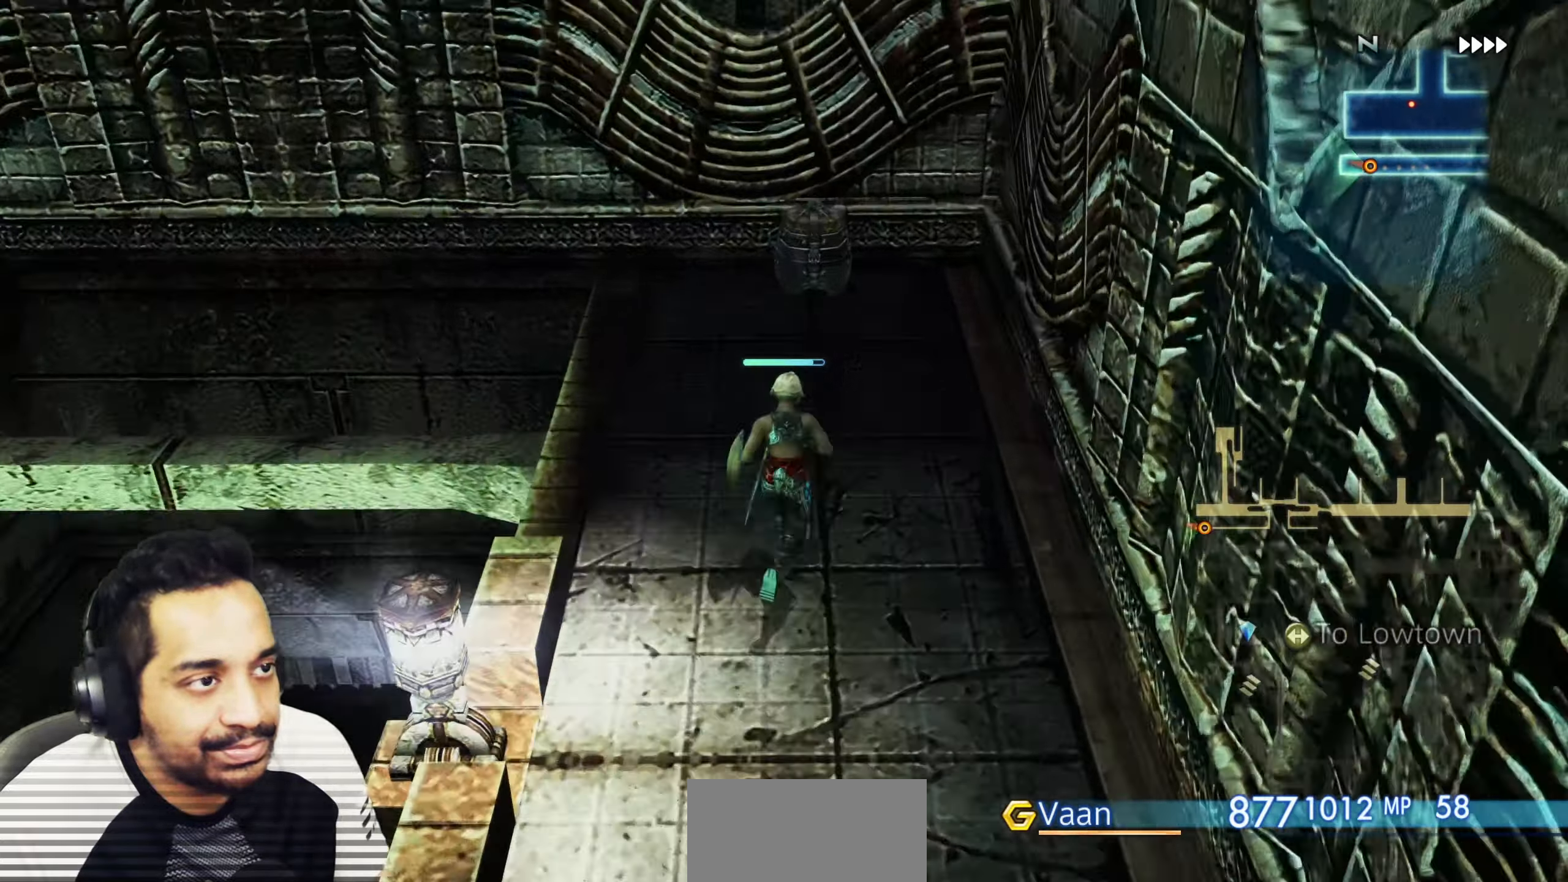
{"buttons": [], "left_stick": "center", "right_stick": "center", "events": [[183, "CROSS", "down"], [350, "CROSS", "up"], [383, "left_stick", "center"]]}
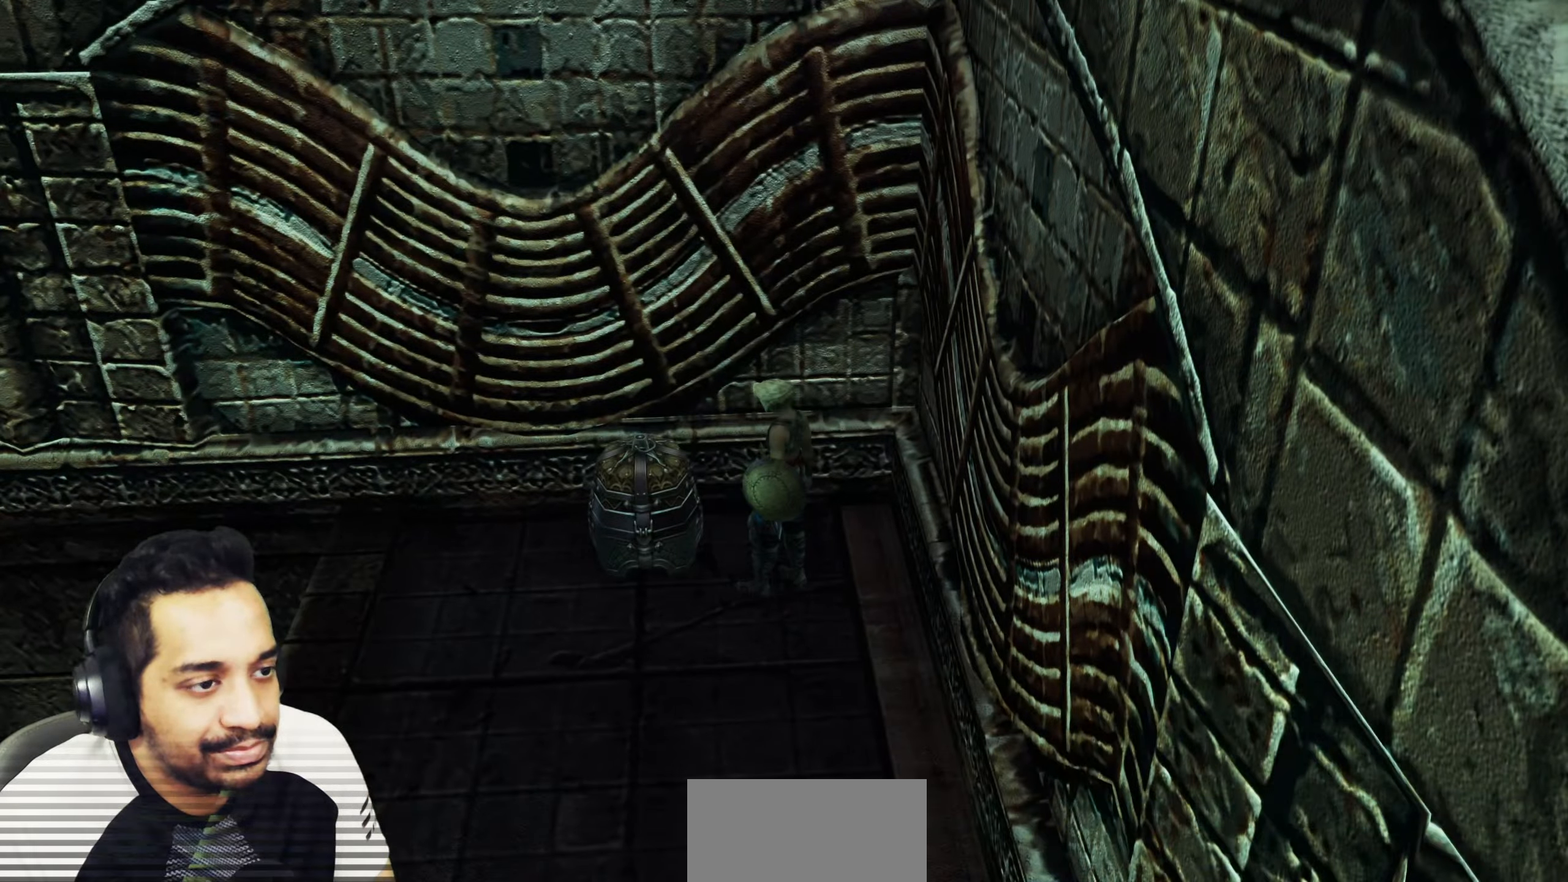
{"buttons": [], "left_stick": "left", "right_stick": "center", "events": [[117, "CROSS", "down"], [267, "CROSS", "up"], [283, "left_stick", "left"], [367, "CROSS", "down"], [483, "CROSS", "up"]]}
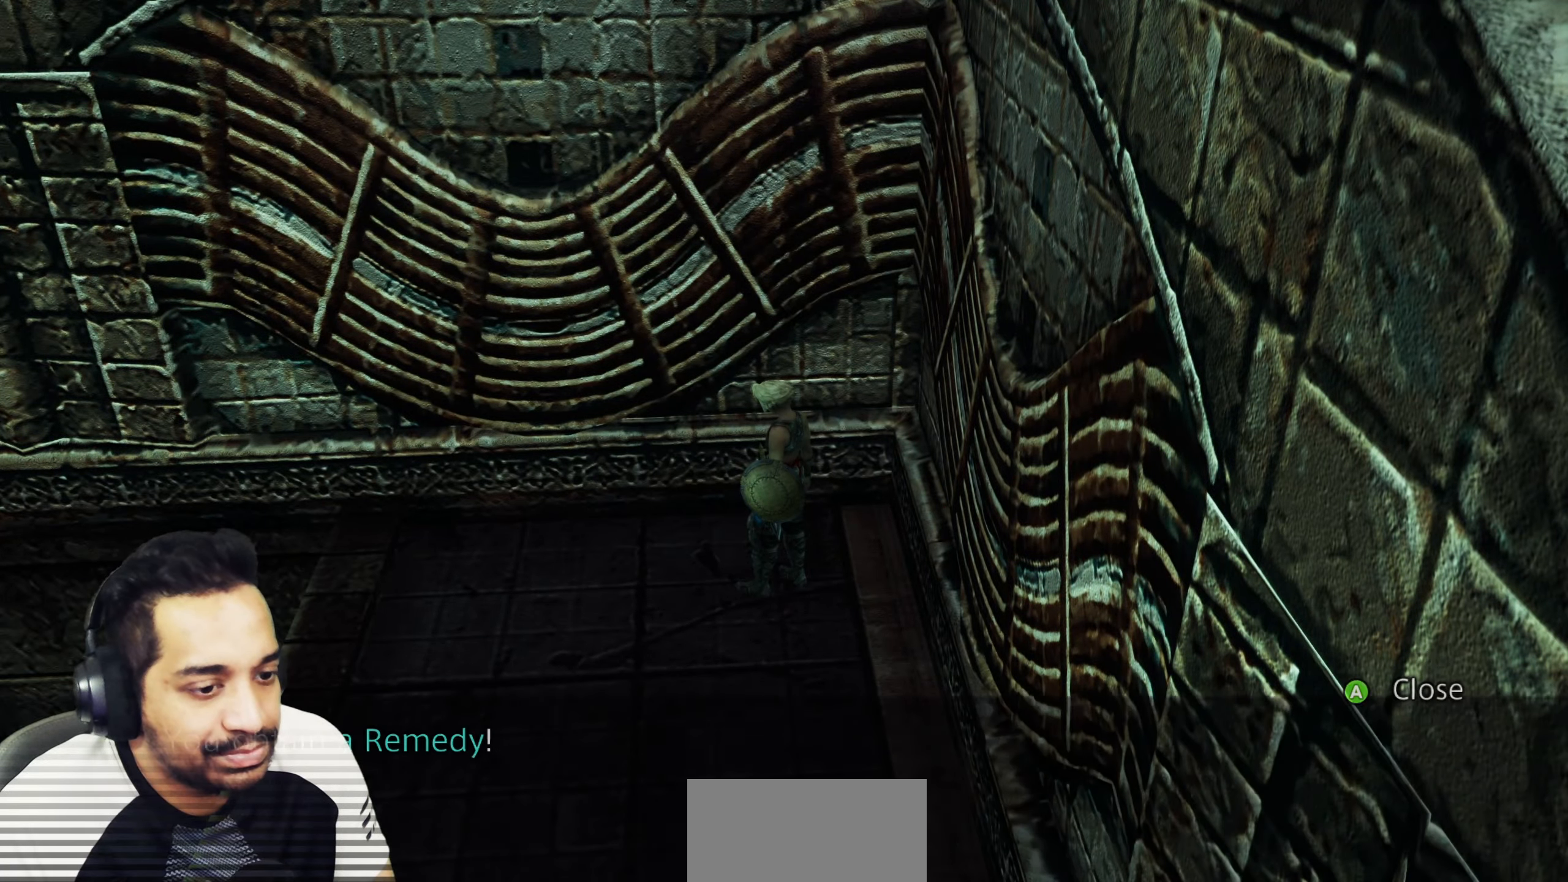
{"buttons": [], "left_stick": "down-right", "right_stick": "right", "events": [[217, "right_stick", "right"], [250, "left_stick", "down"], [417, "left_stick", "down-right"]]}
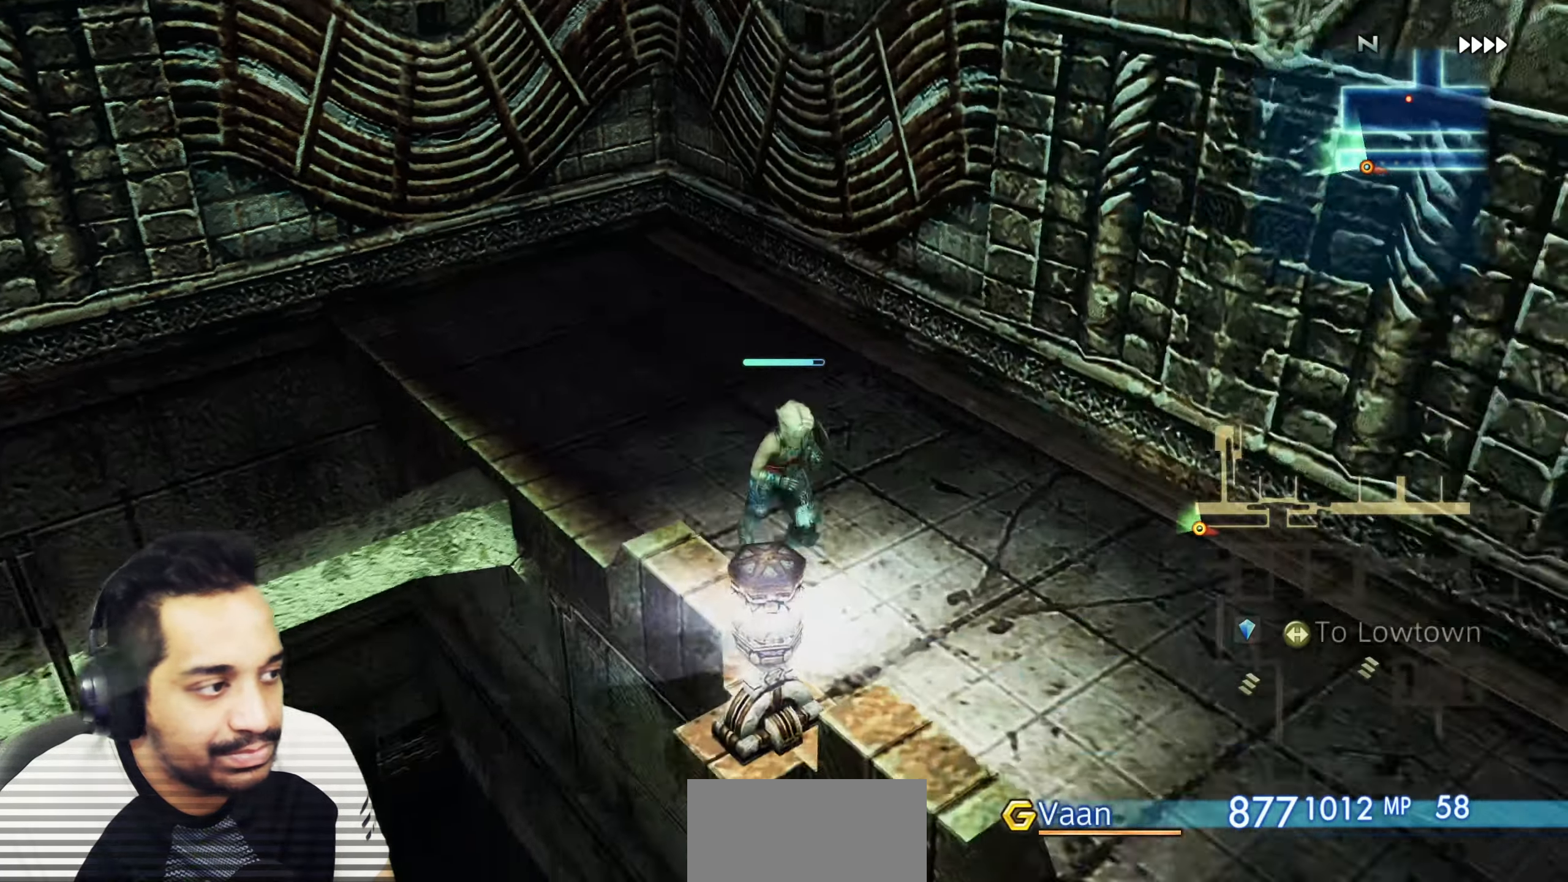
{"buttons": [], "left_stick": "center", "right_stick": "right", "events": [[150, "left_stick", "center"]]}